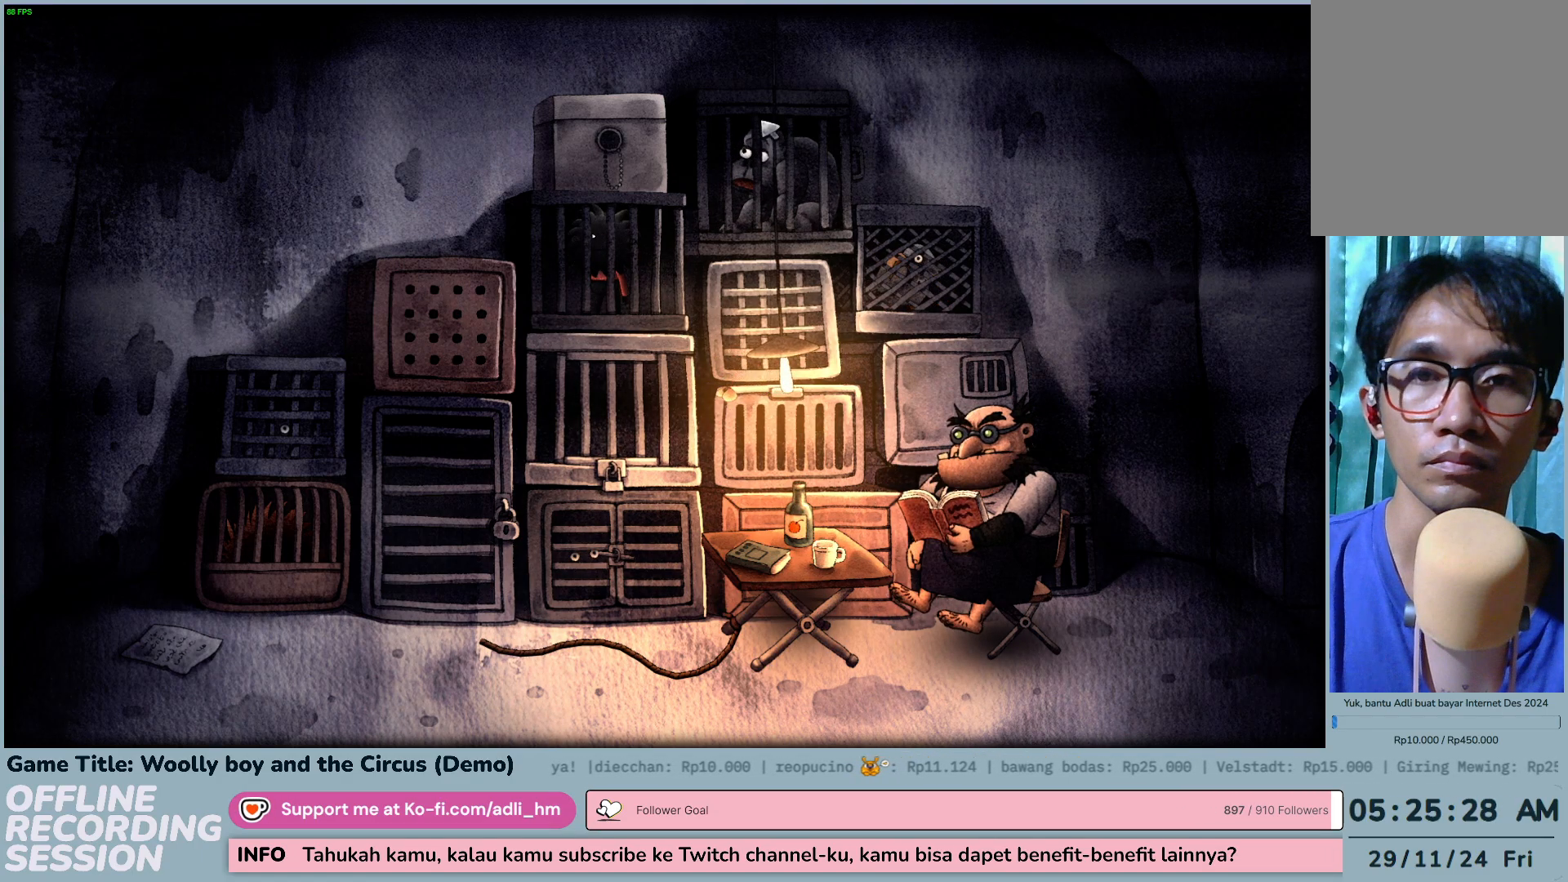
Gameplay with keyboard and mouse; each line is a JSON object with the keys and mouse buttons held at the frame after it. "events" lists presses ("down") and releases ("up") of "0", "1", "2", "3", "4", "5", "6", "7", "8", "9", "a", "alt", "b", "c", "caps_lock", "ctrl", "d", "down", "e", "escape", "f", "f1", "f2", "f3", "f4", "f5", "f6", "f7", "f8", "g", "h", "i", "j", "k", "l", "left", "m", "n", "o", "p", "q", "r", "return", "right", "s", "shift", "space", "t", "tab", "tilde", "u", "up", "v", "w", "x", "y", "z", "mouse_left", "mouse_wheel" and "mouse_right" between this image and that frame as [ms after this image, input, new state], when the widget could be followed in between. "mouse_left", "mouse_wheel", "mouse_right" = the "left", "wheel", "right" buttons of the "mouse" list. No other keys are recorded. "wheel" means that the mouse wheel is clicked or scrolled. Not read: mouse_move.
{"keys": [], "mouse": [], "events": []}
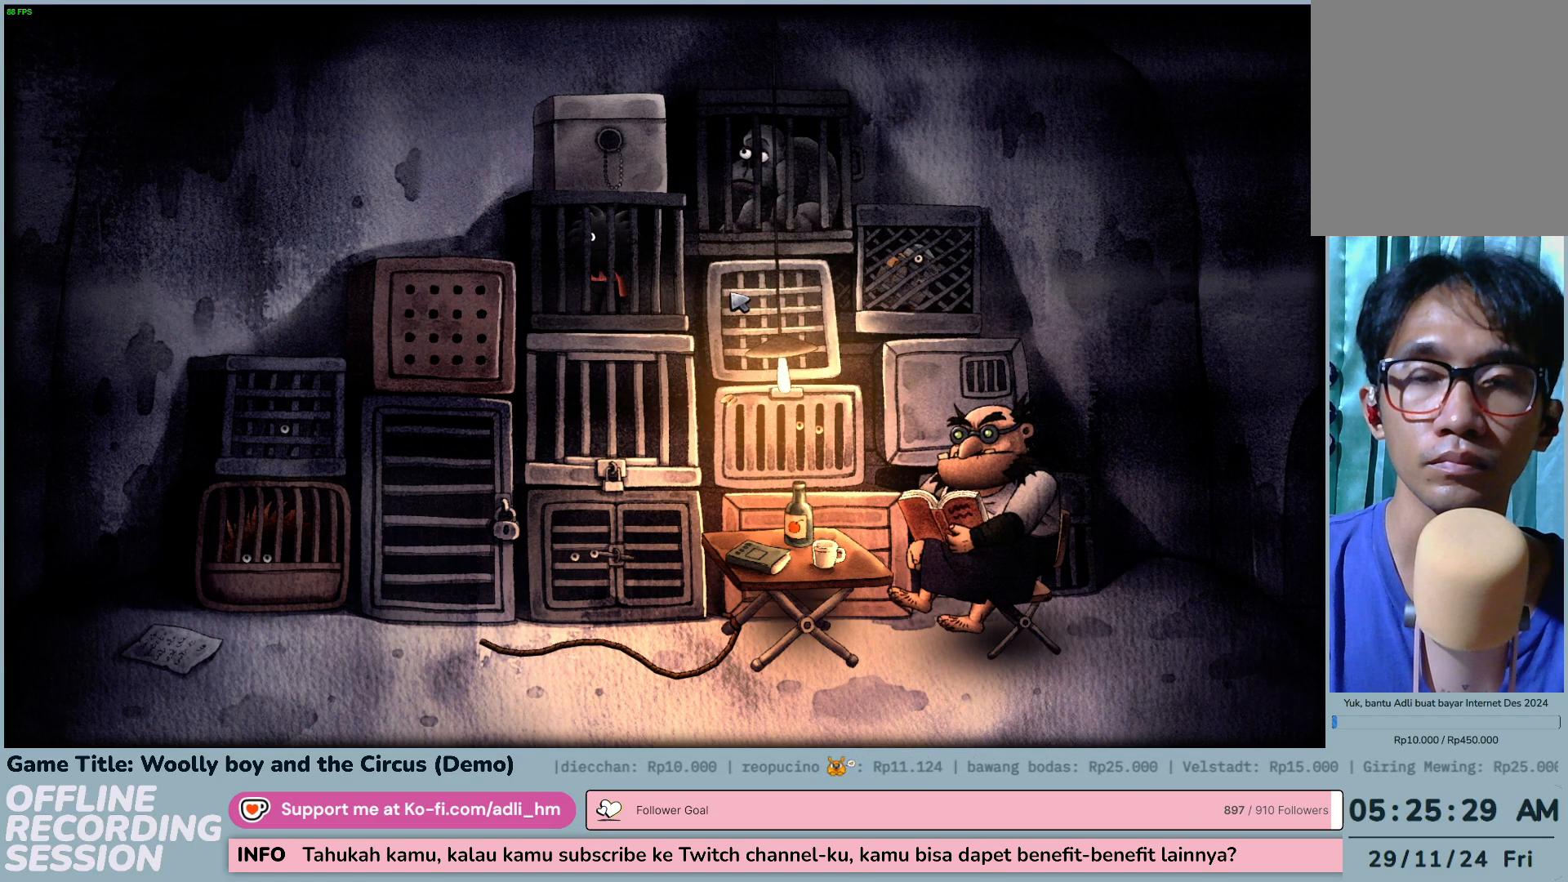
{"keys": [], "mouse": [], "events": []}
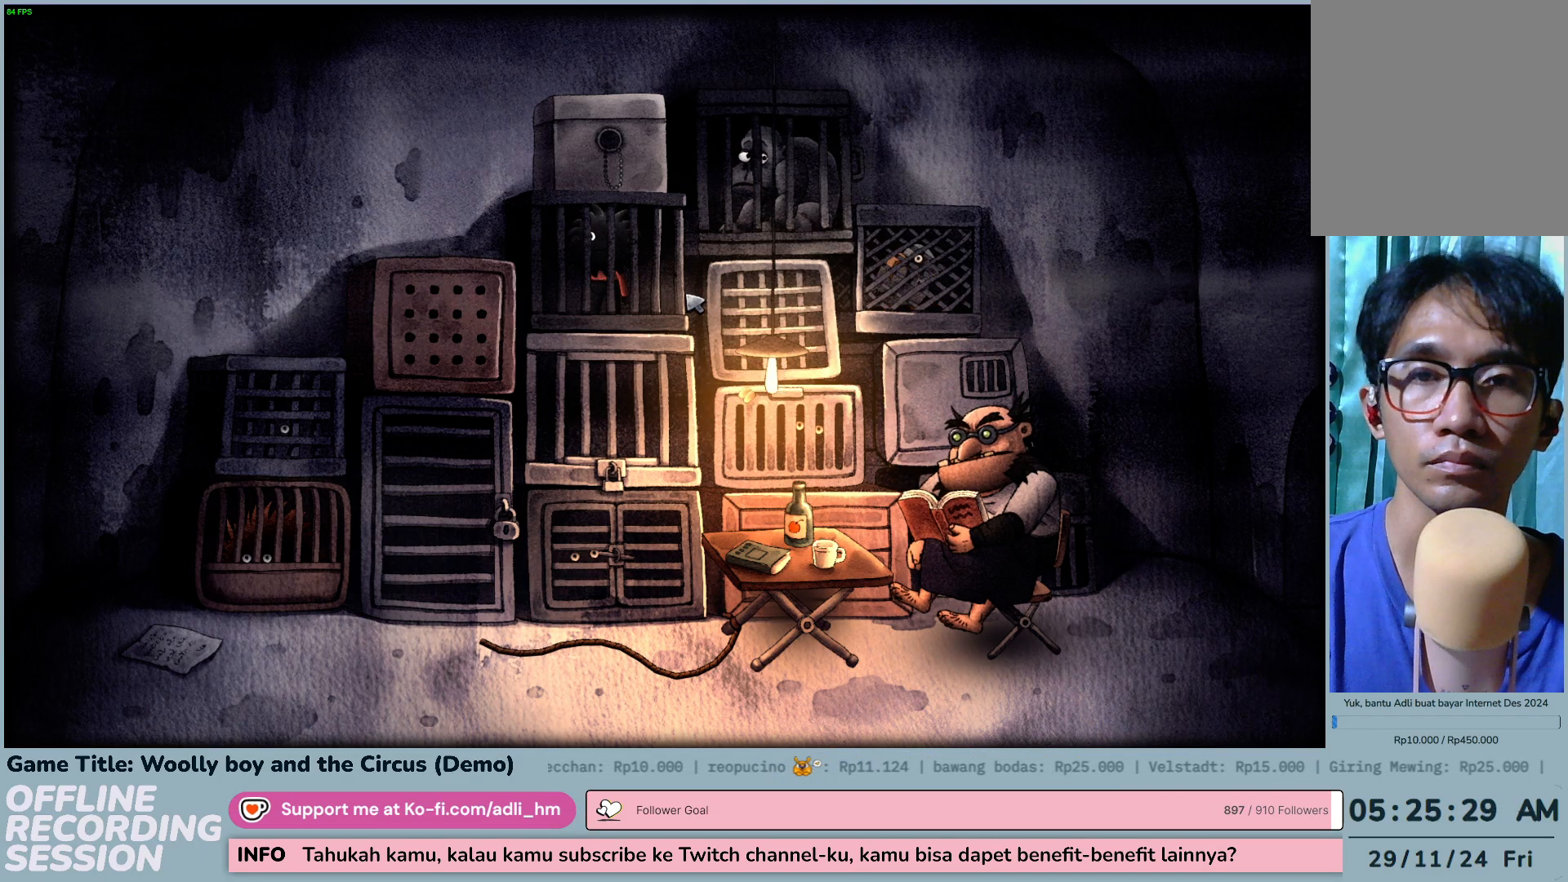
{"keys": [], "mouse": [], "events": []}
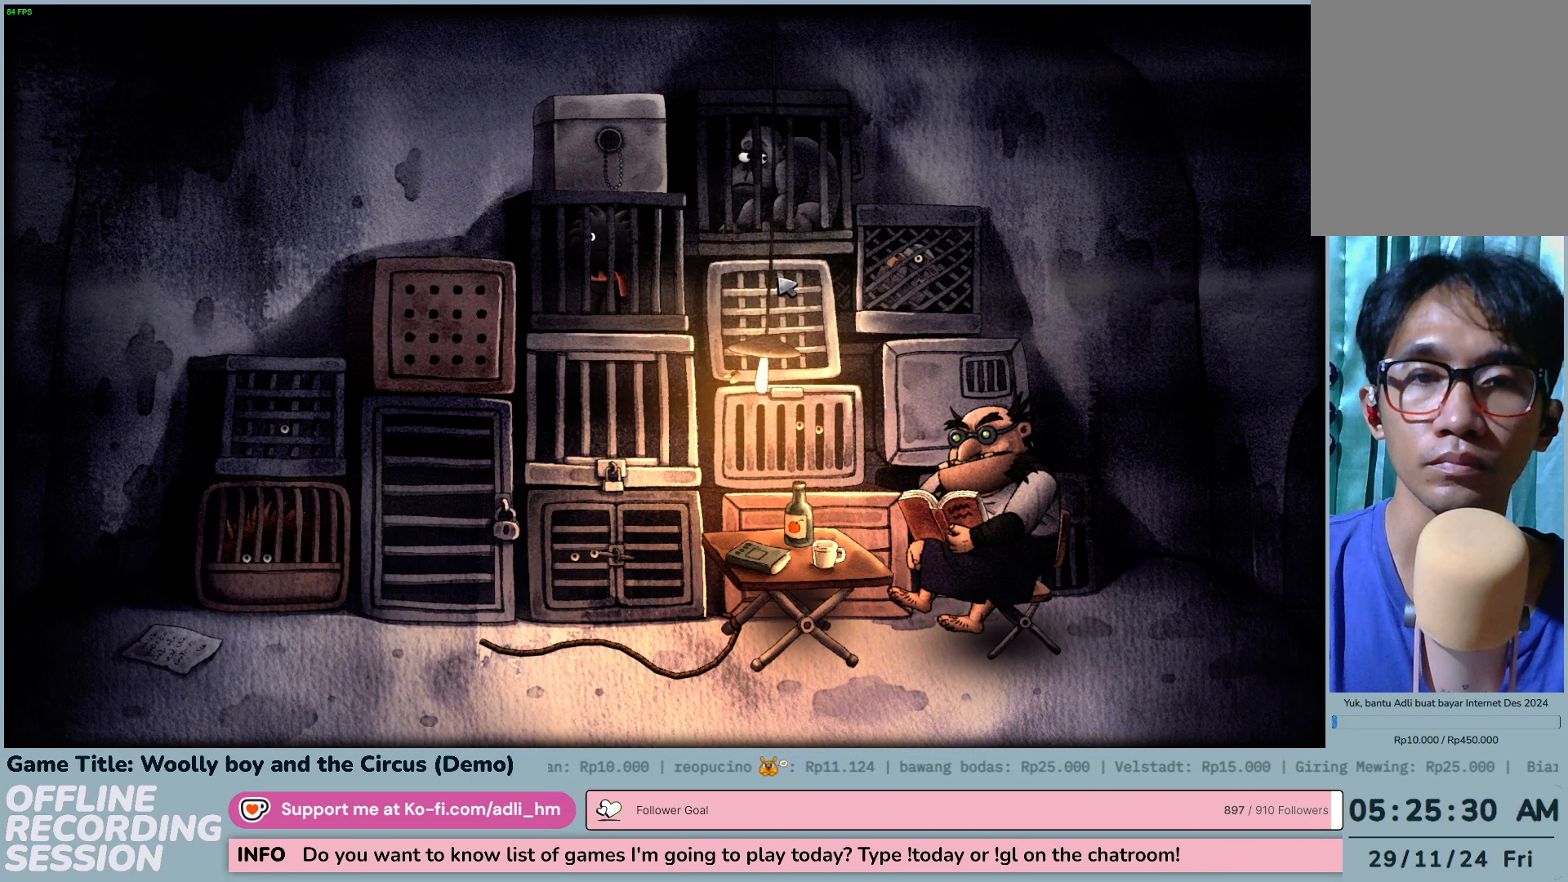
{"keys": [], "mouse": [], "events": []}
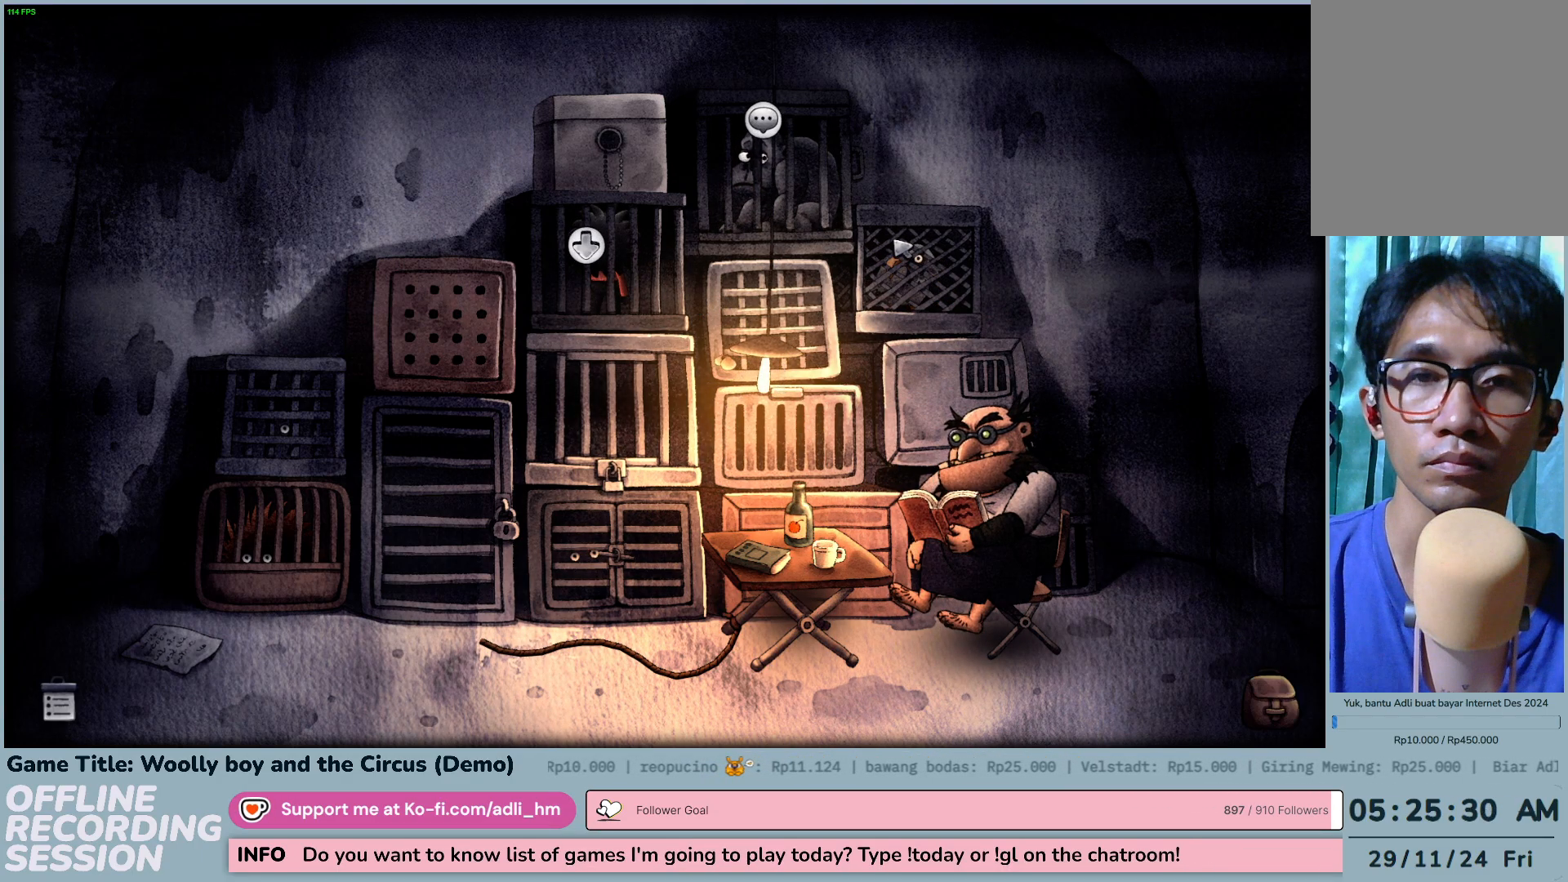
{"keys": [], "mouse": [], "events": []}
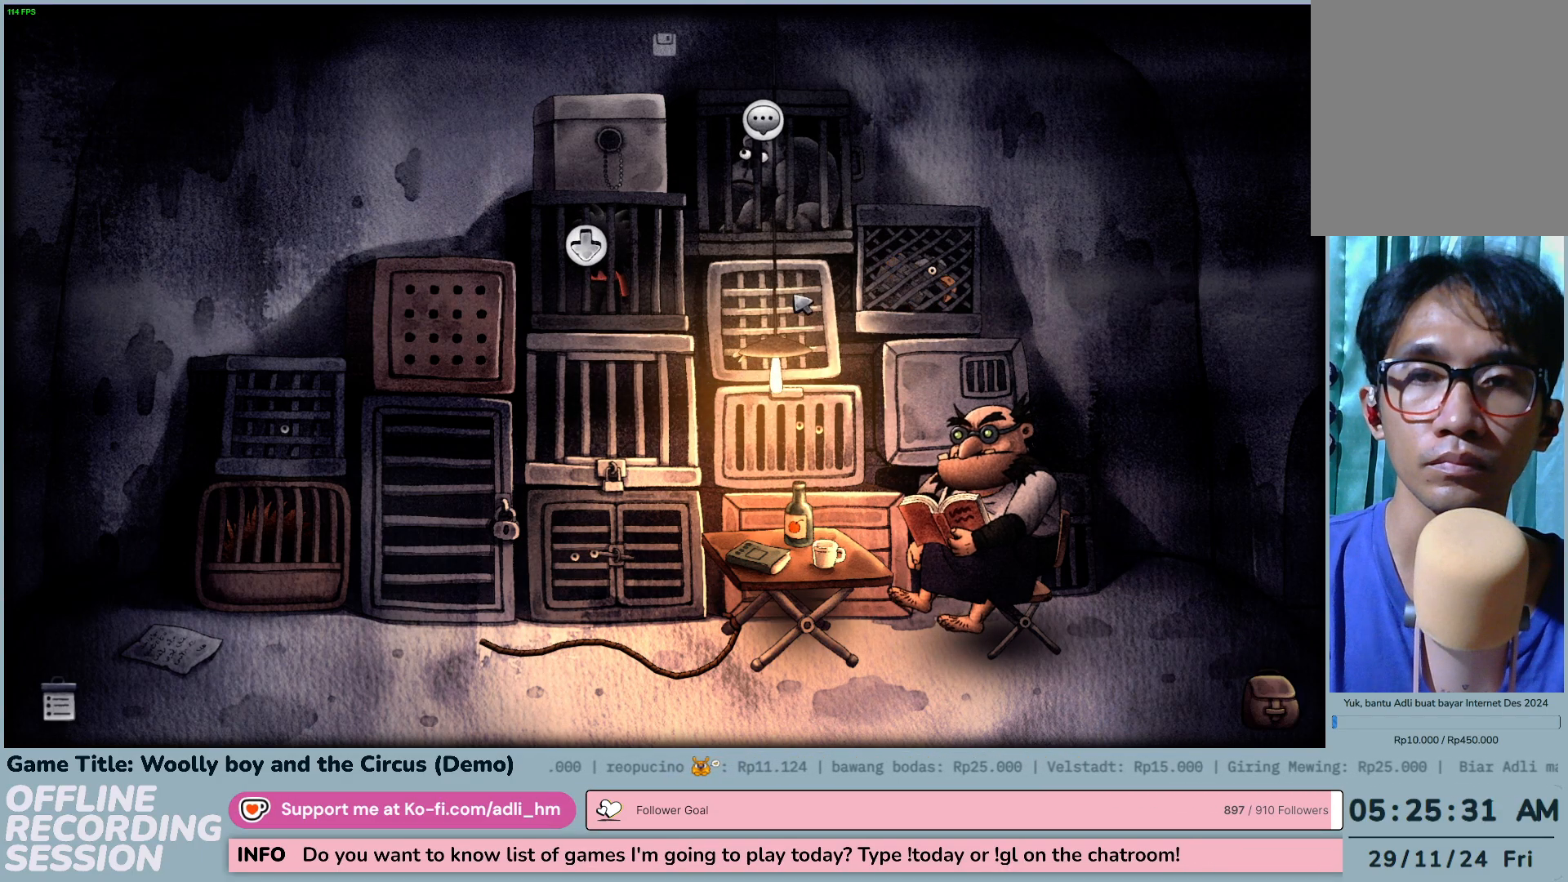
{"keys": [], "mouse": ["left"], "events": [[417, "mouse_left", "down"]]}
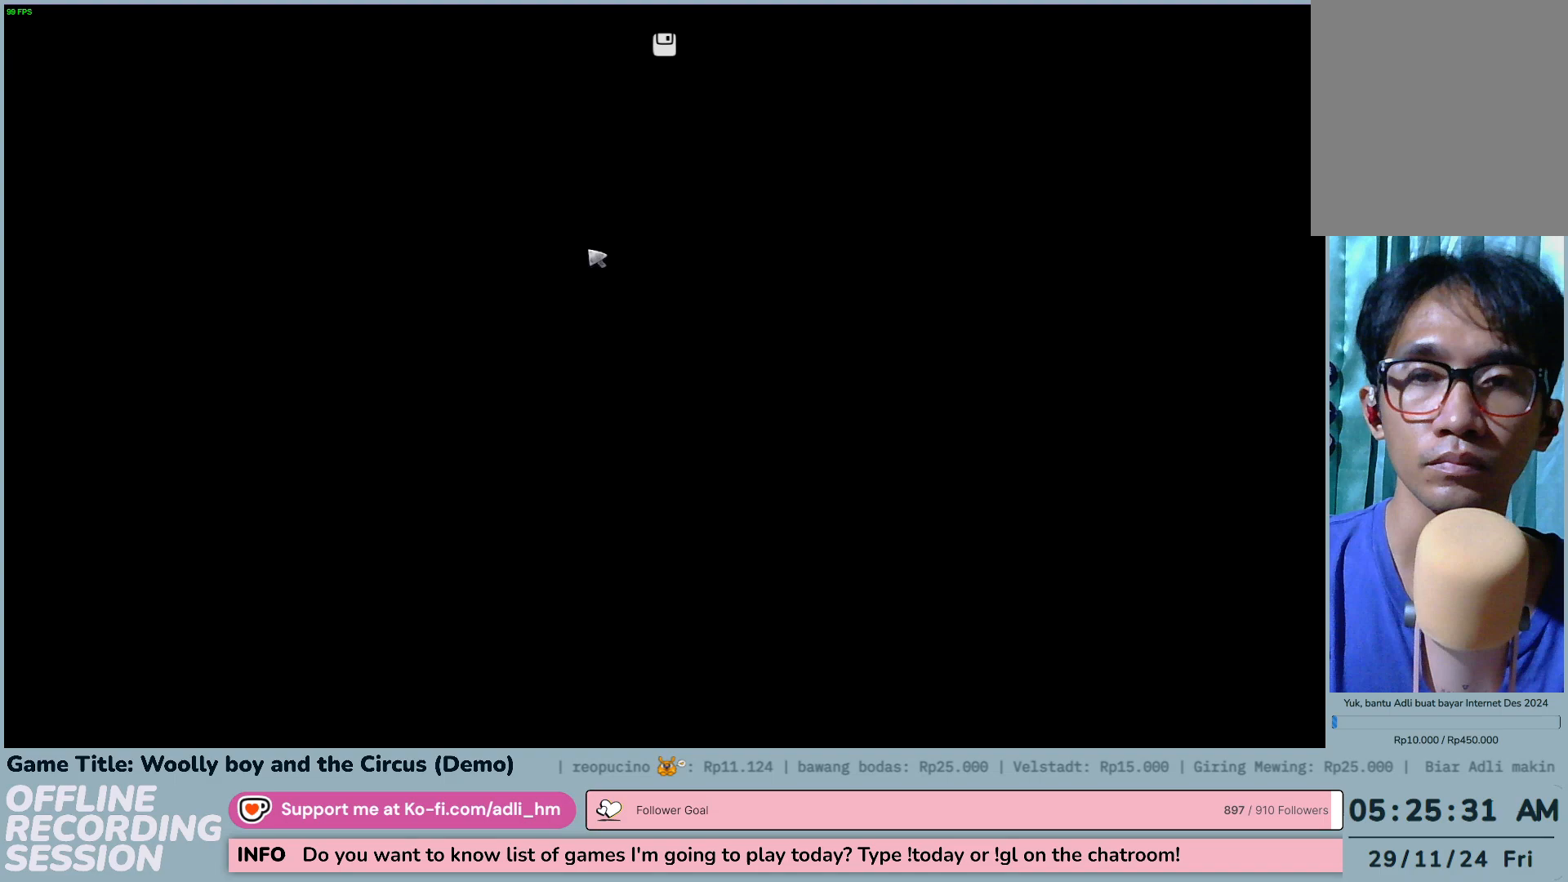
{"keys": [], "mouse": [], "events": [[183, "mouse_left", "up"]]}
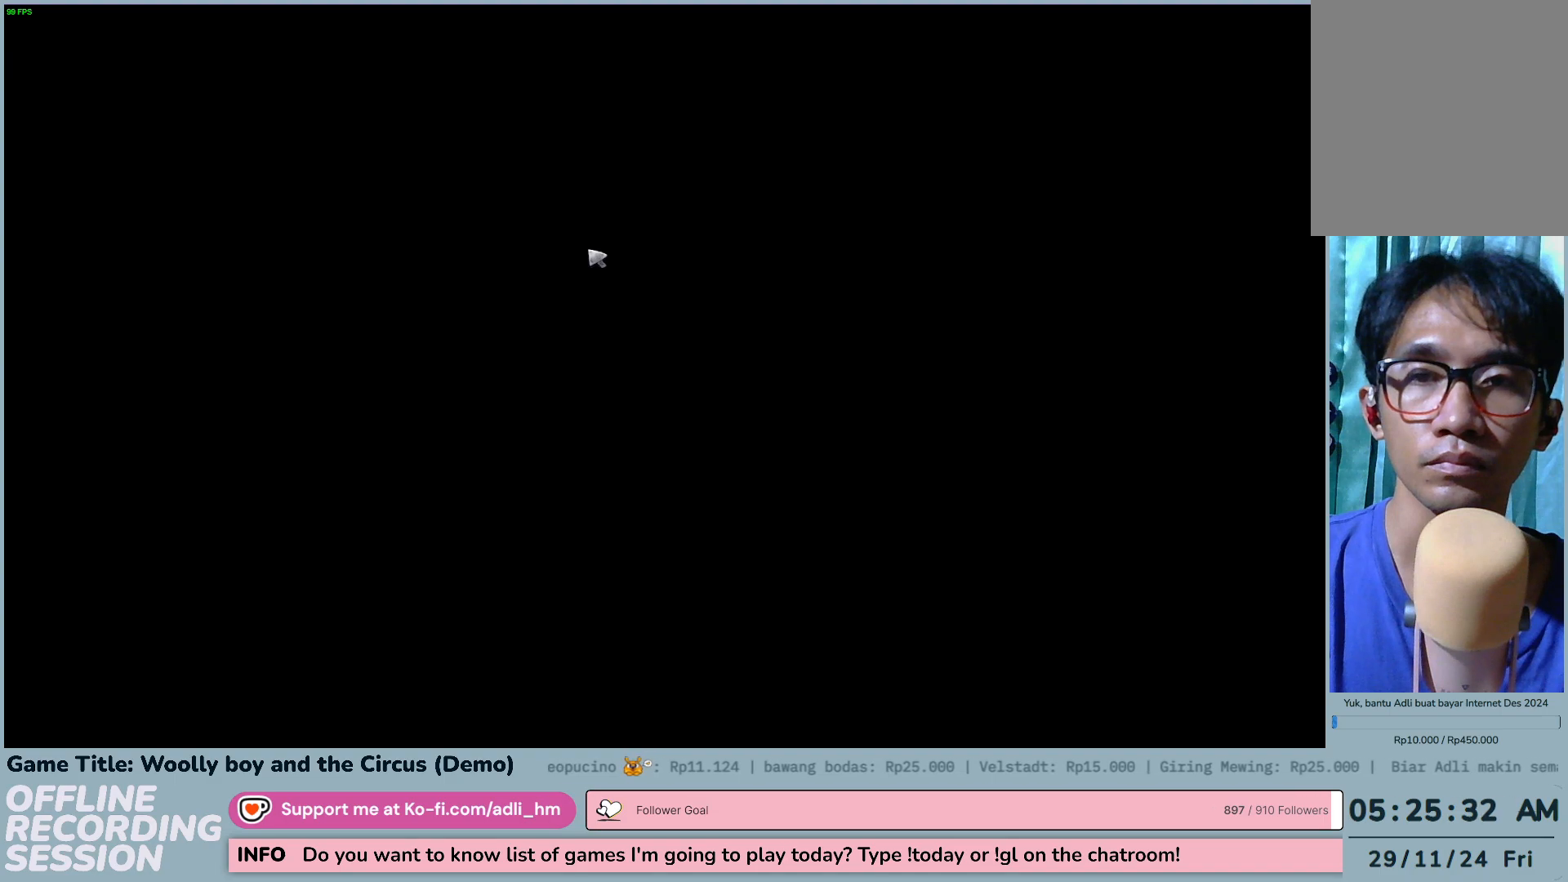
{"keys": [], "mouse": [], "events": []}
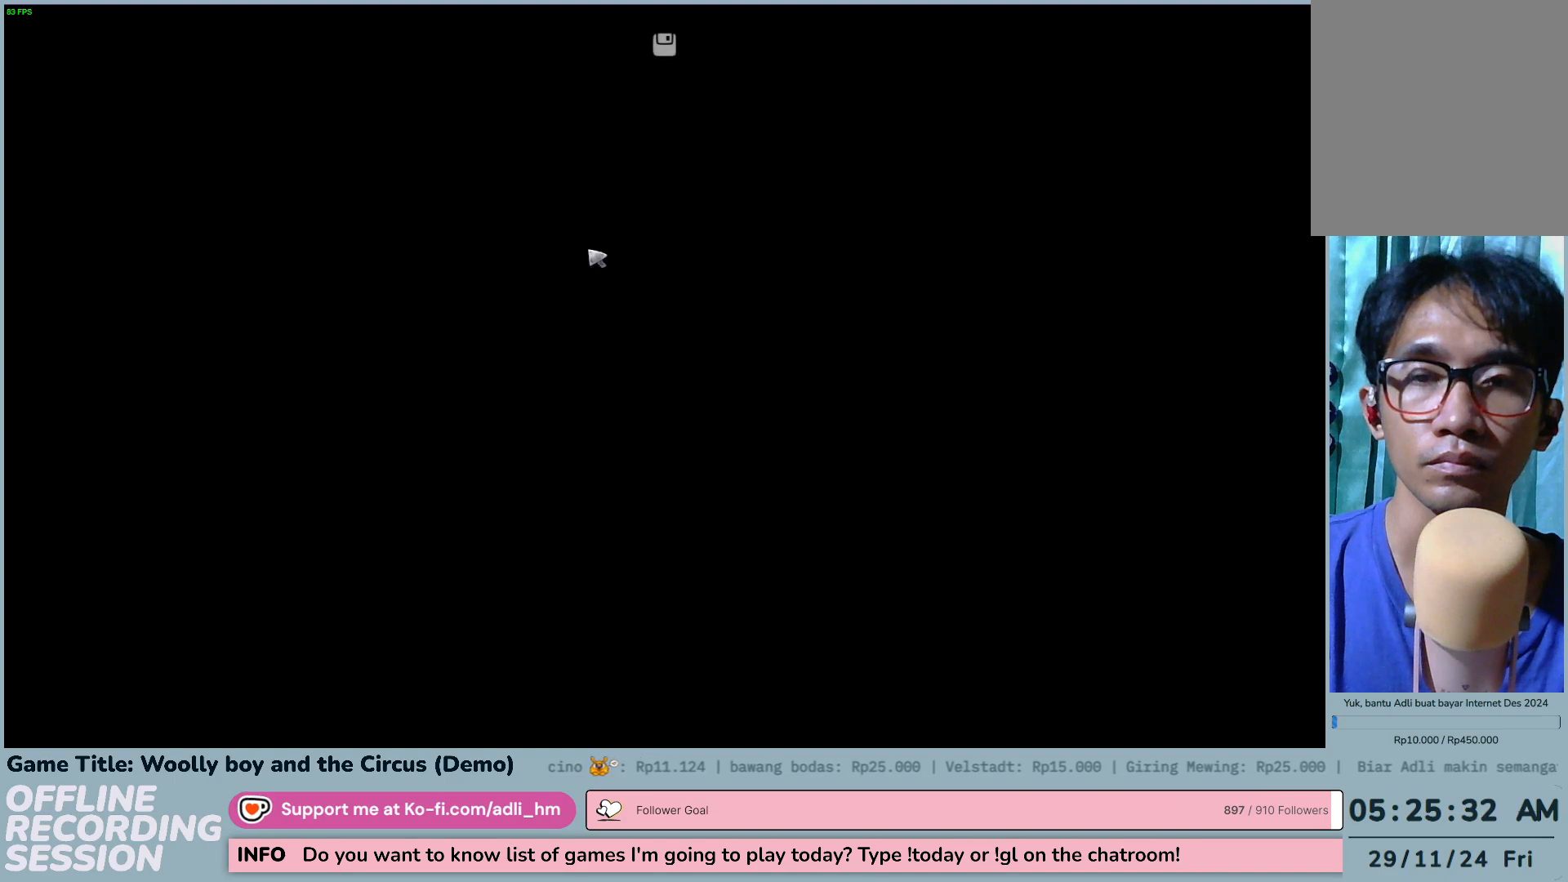
{"keys": [], "mouse": [], "events": []}
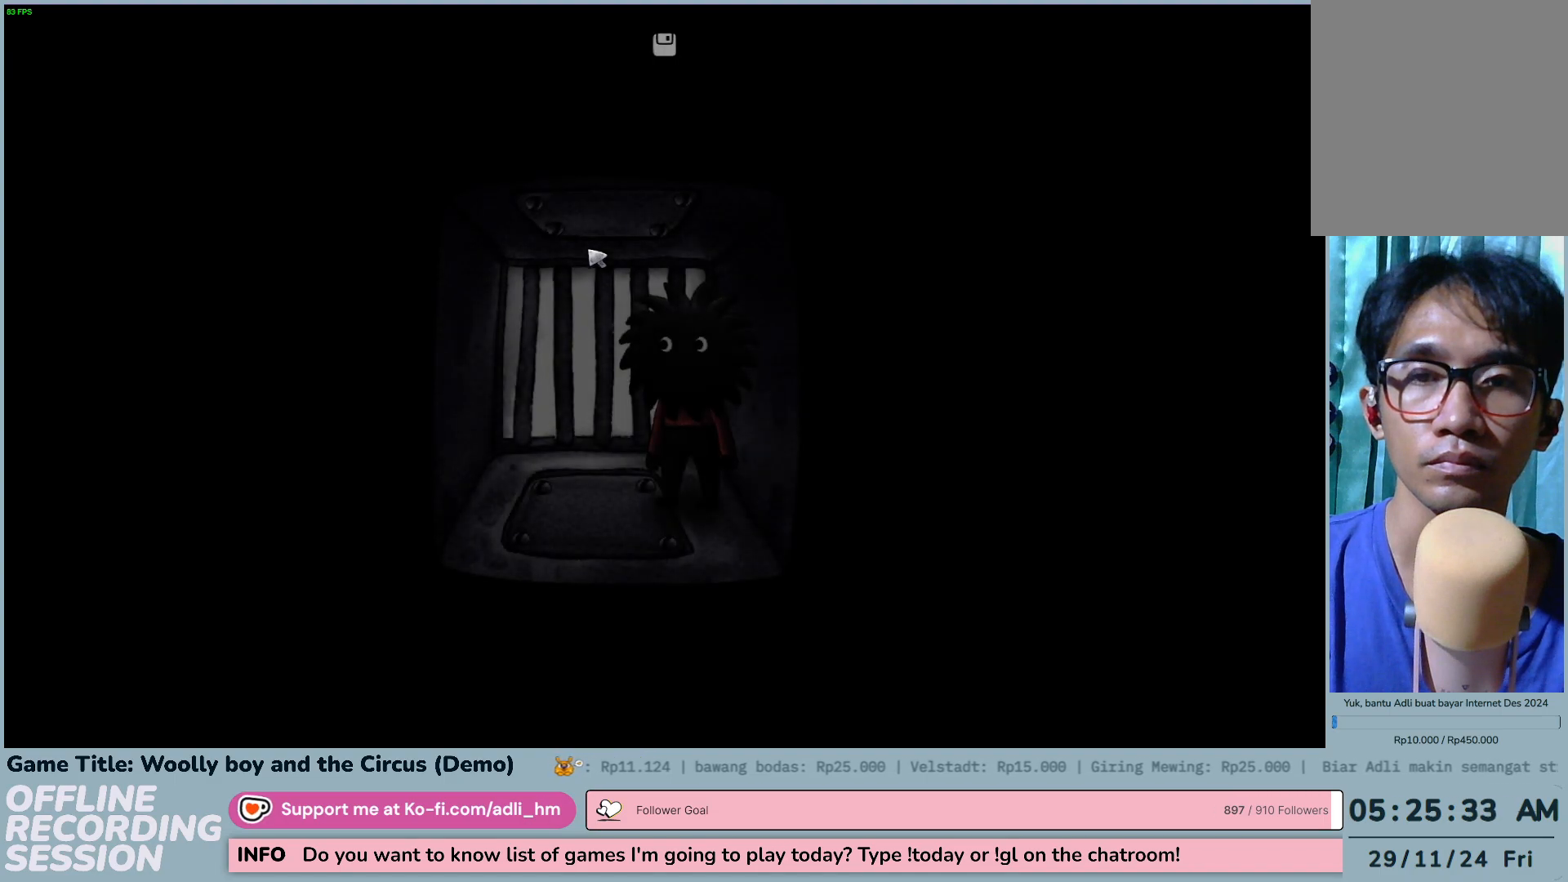
{"keys": [], "mouse": [], "events": []}
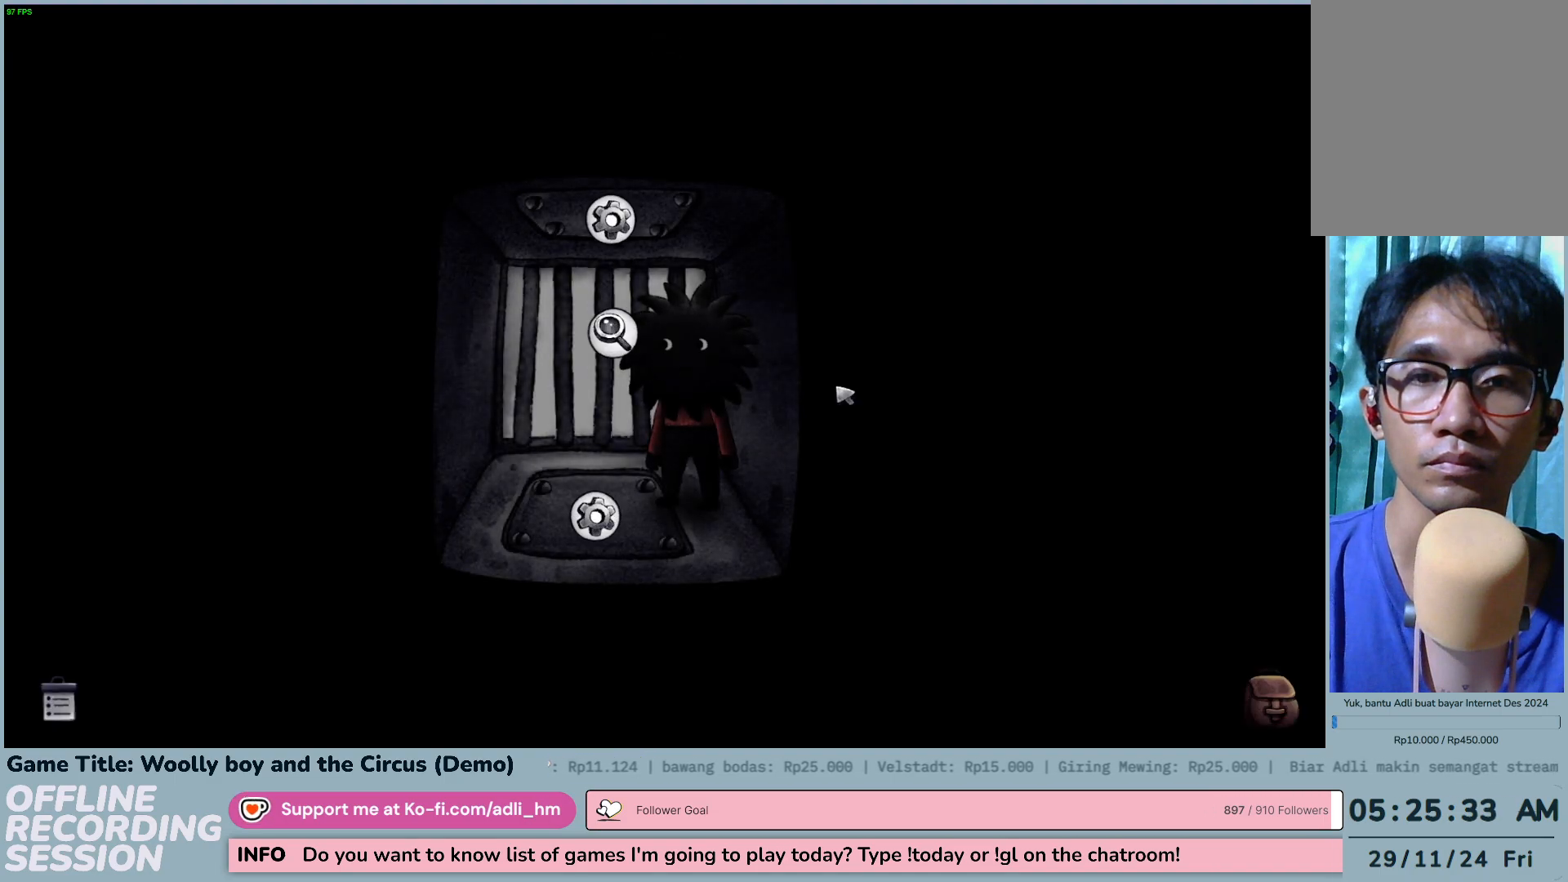
{"keys": [], "mouse": [], "events": []}
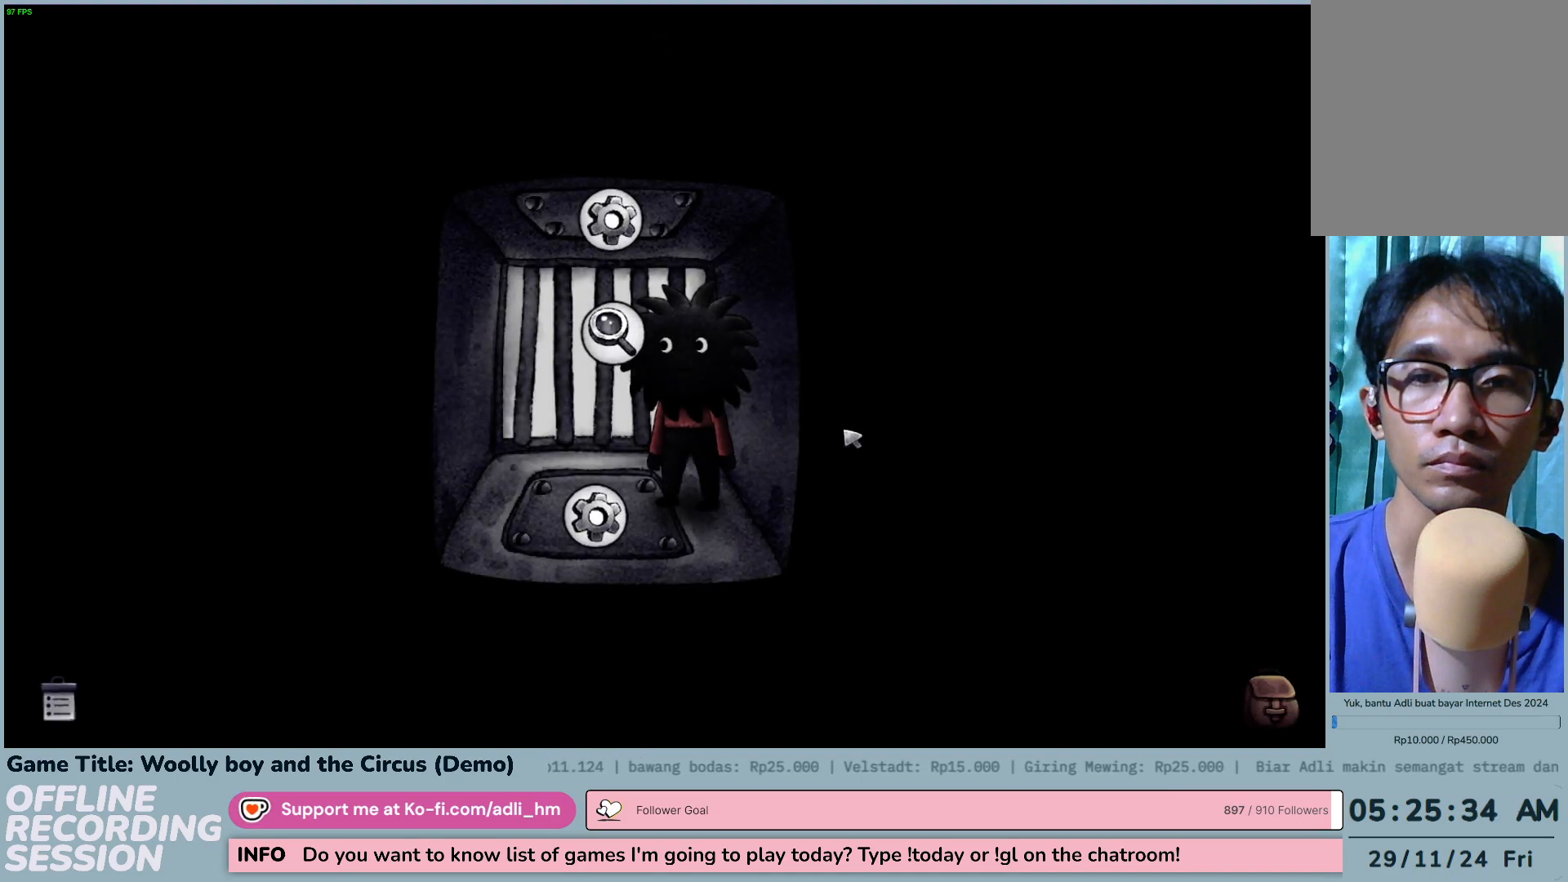
{"keys": [], "mouse": [], "events": []}
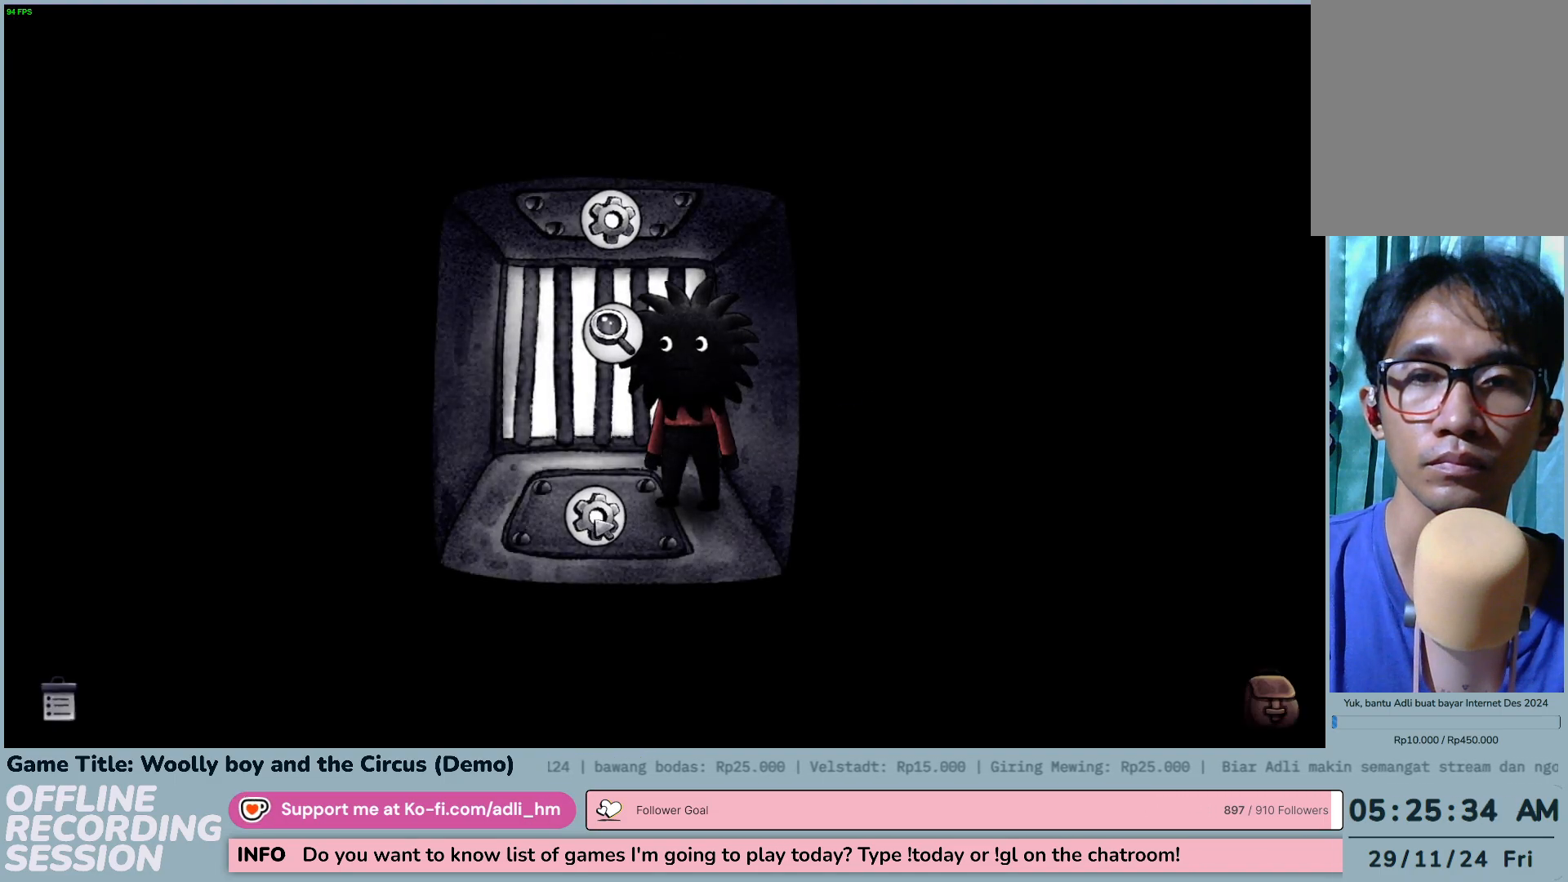
{"keys": [], "mouse": [], "events": [[117, "mouse_left", "down"], [383, "mouse_left", "up"]]}
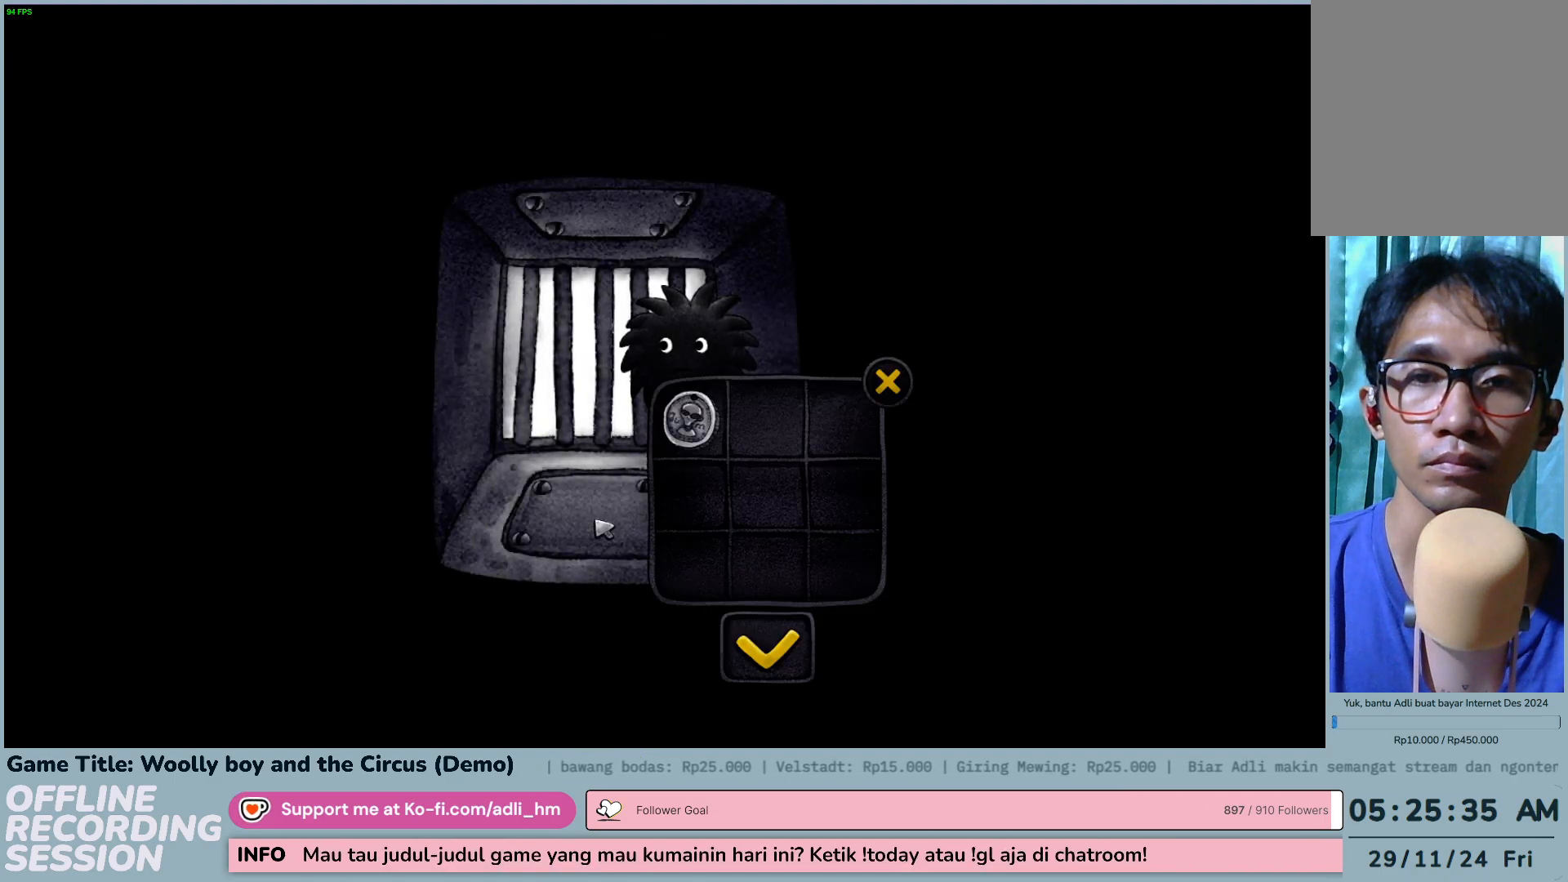
{"keys": [], "mouse": ["left"], "events": [[433, "mouse_left", "down"]]}
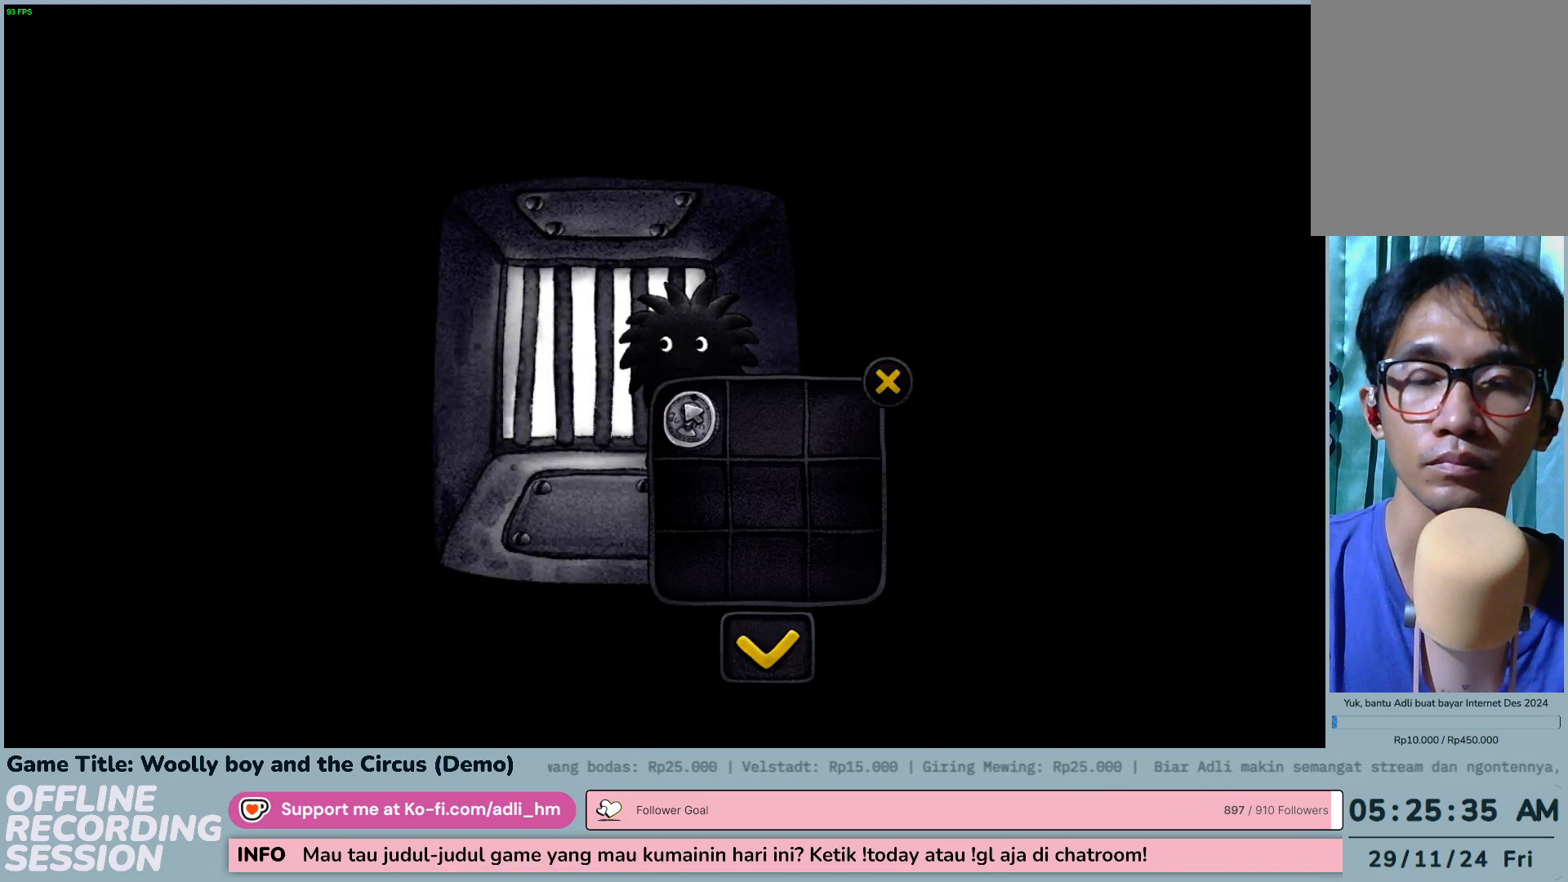
{"keys": [], "mouse": [], "events": [[217, "mouse_left", "up"]]}
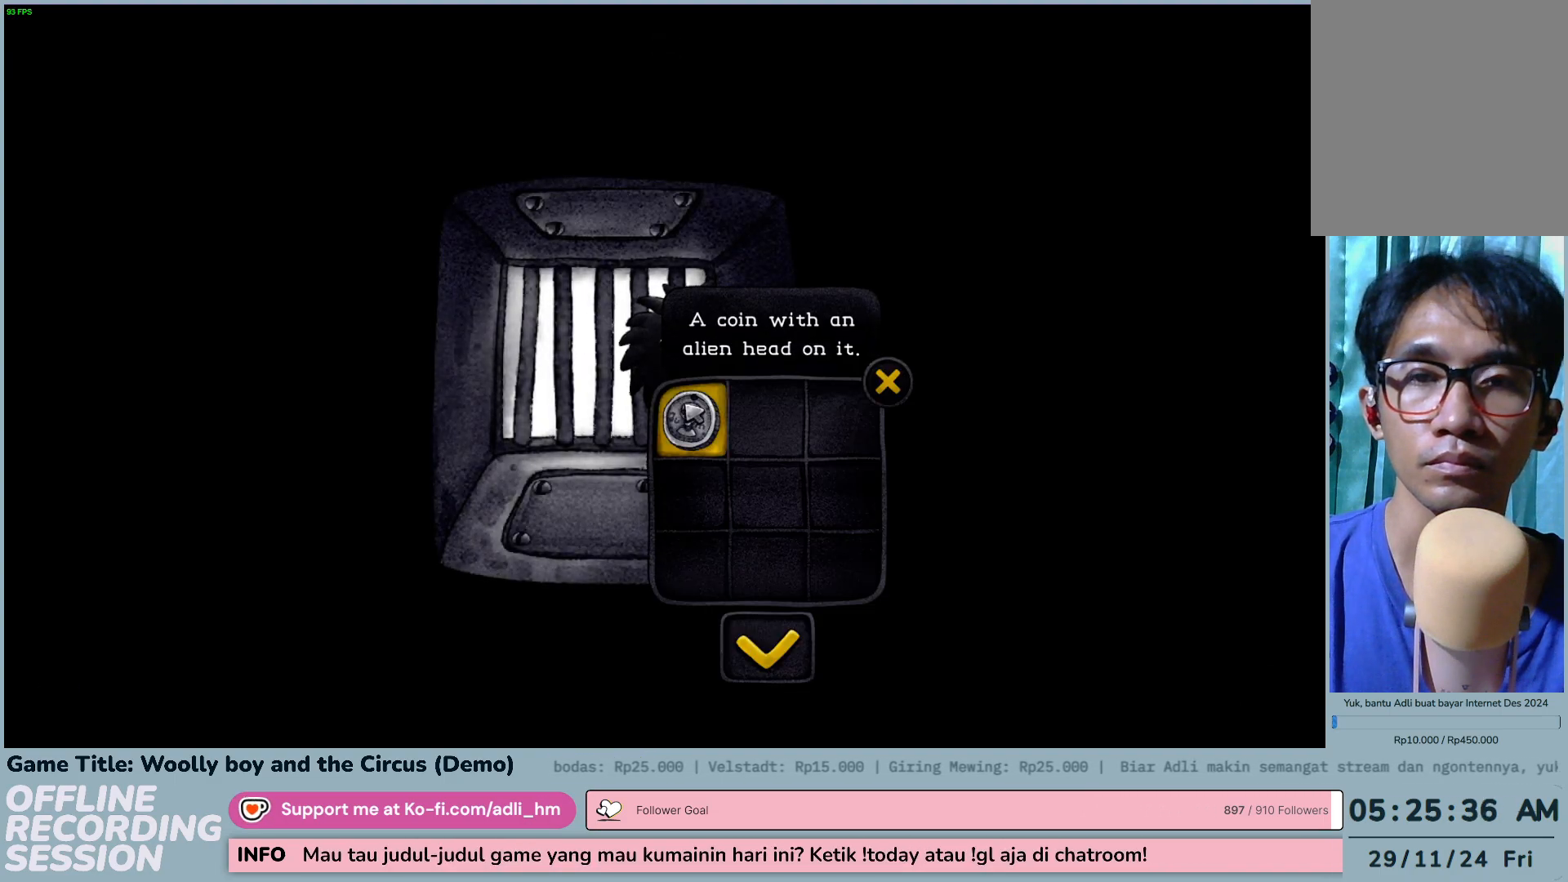
{"keys": [], "mouse": [], "events": []}
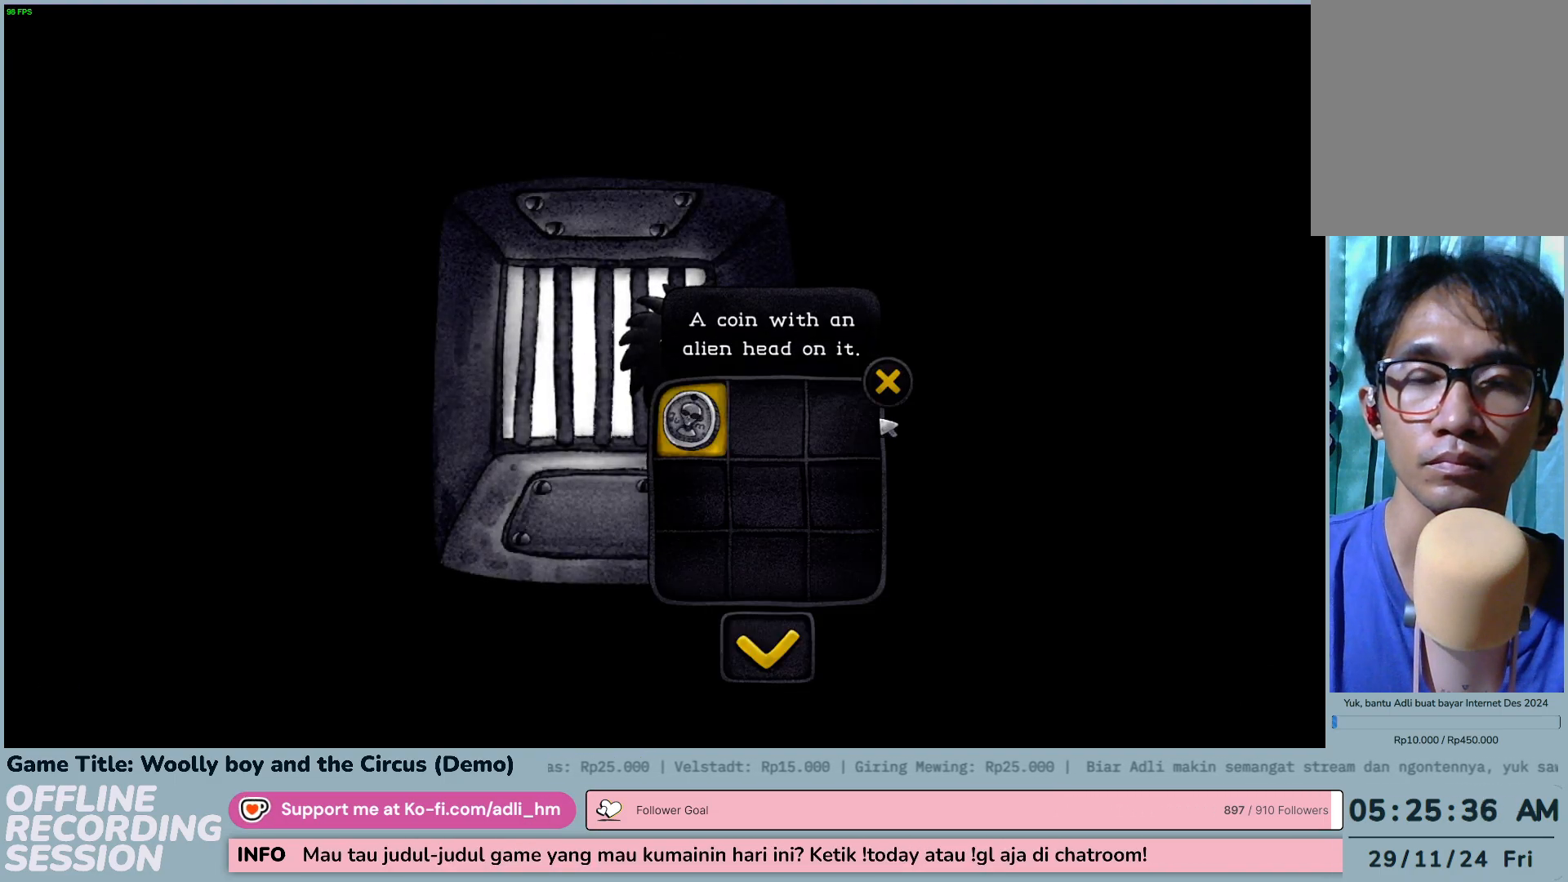
{"keys": [], "mouse": [], "events": [[150, "mouse_left", "down"], [450, "mouse_left", "up"]]}
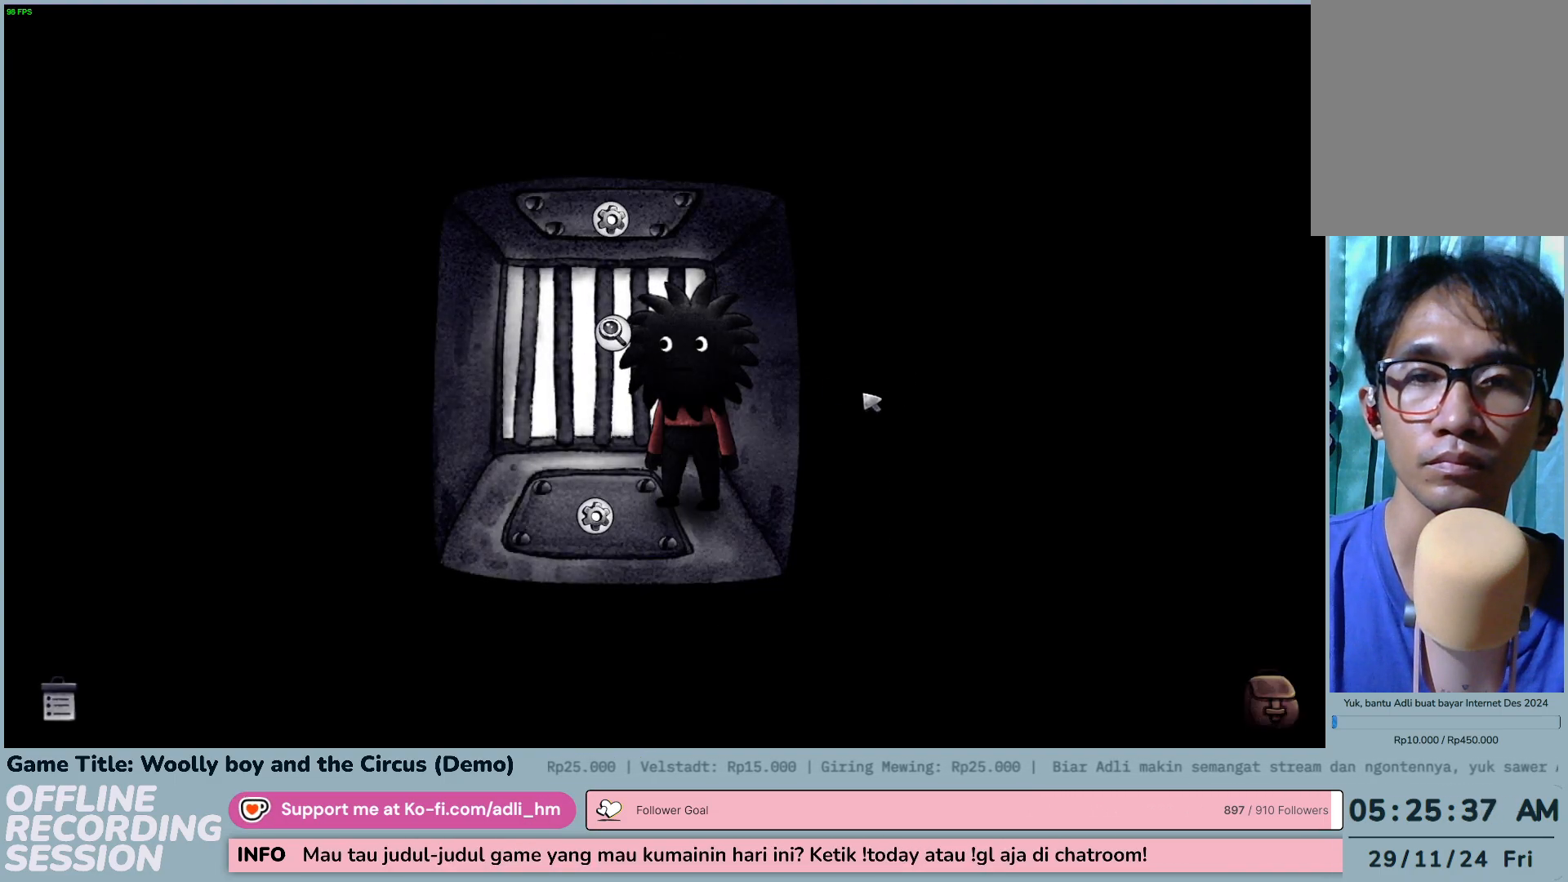
{"keys": [], "mouse": [], "events": []}
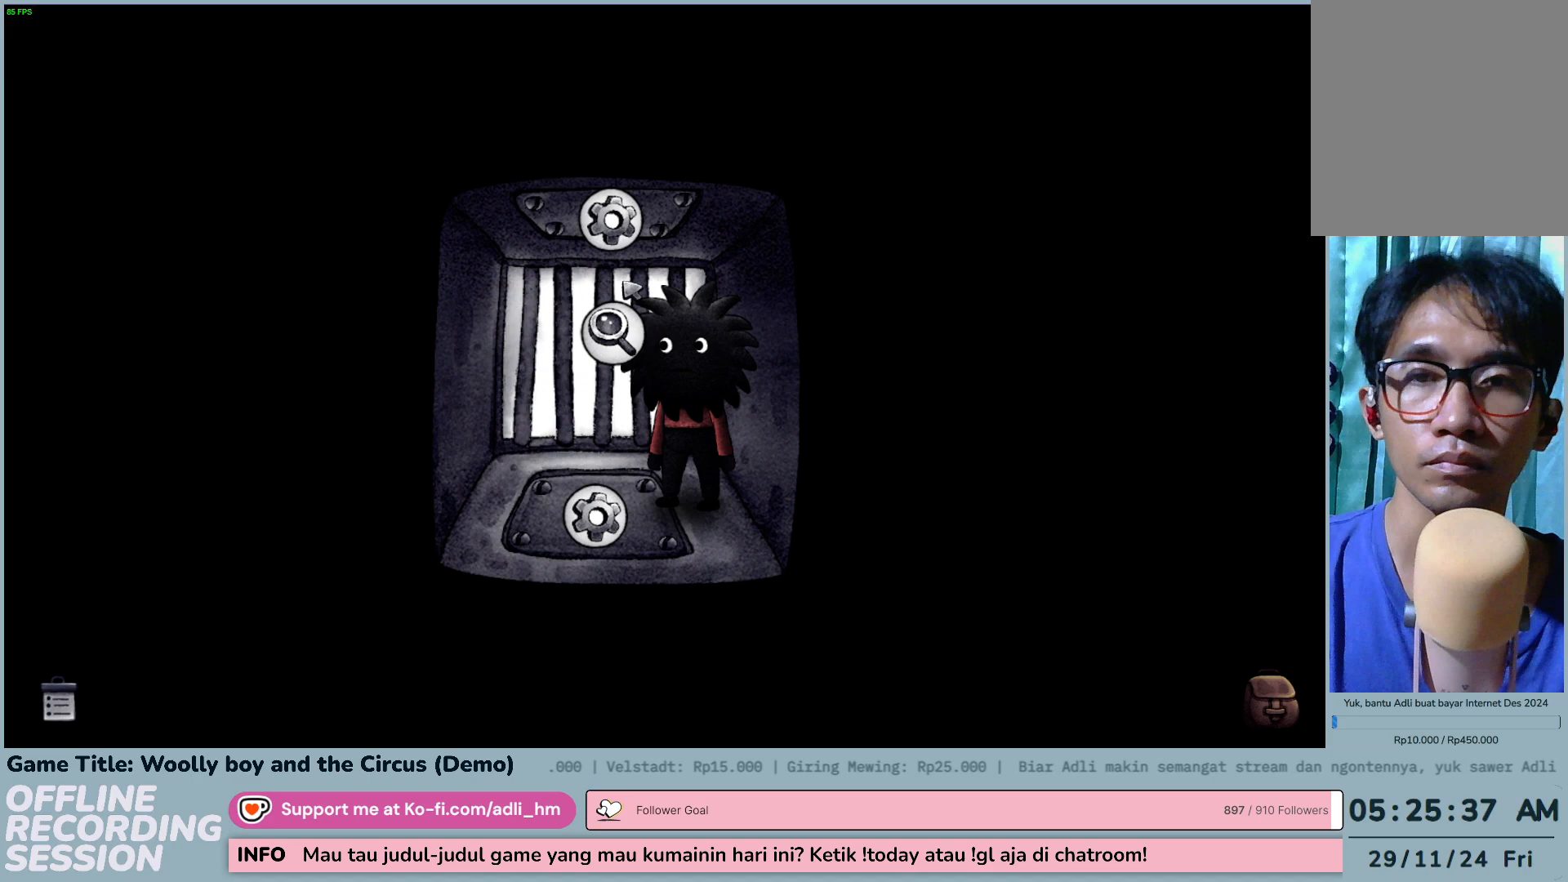
{"keys": [], "mouse": [], "events": []}
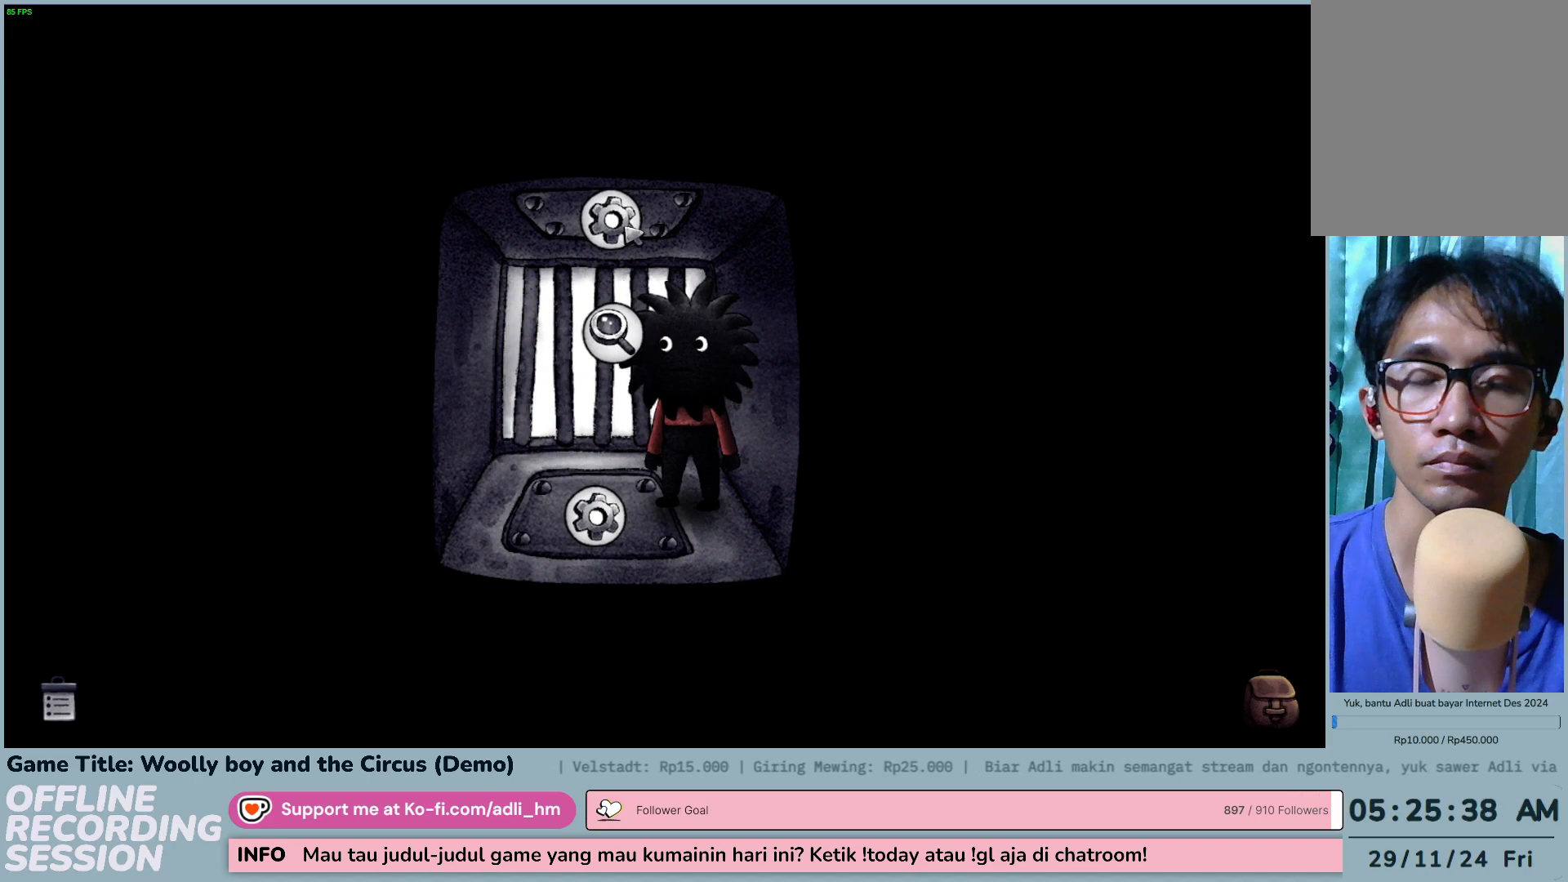
{"keys": [], "mouse": [], "events": [[183, "mouse_left", "down"], [417, "mouse_left", "up"]]}
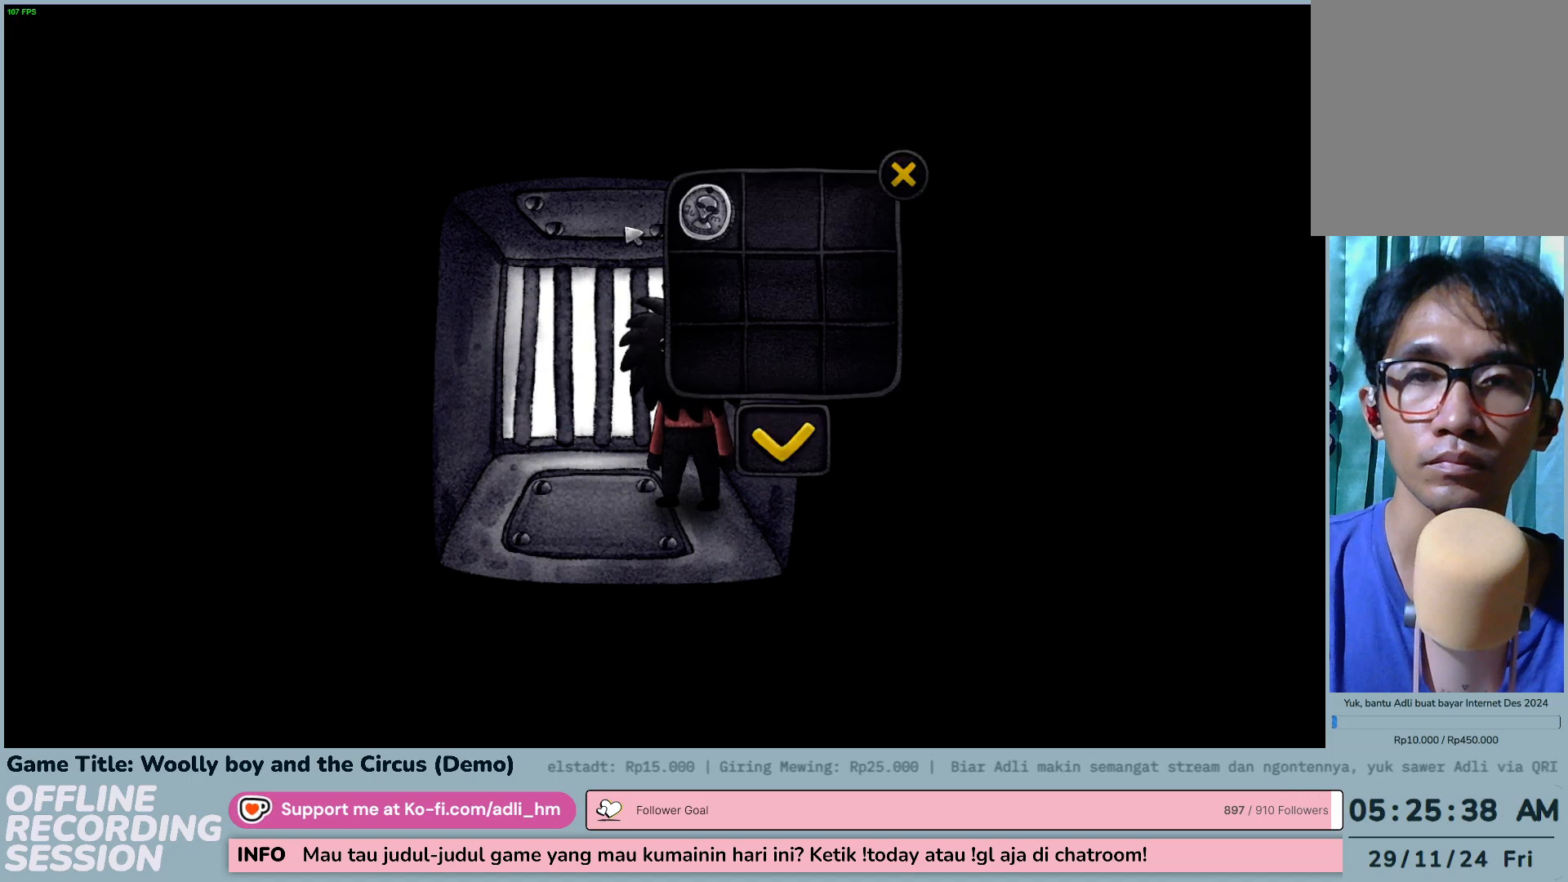
{"keys": [], "mouse": [], "events": []}
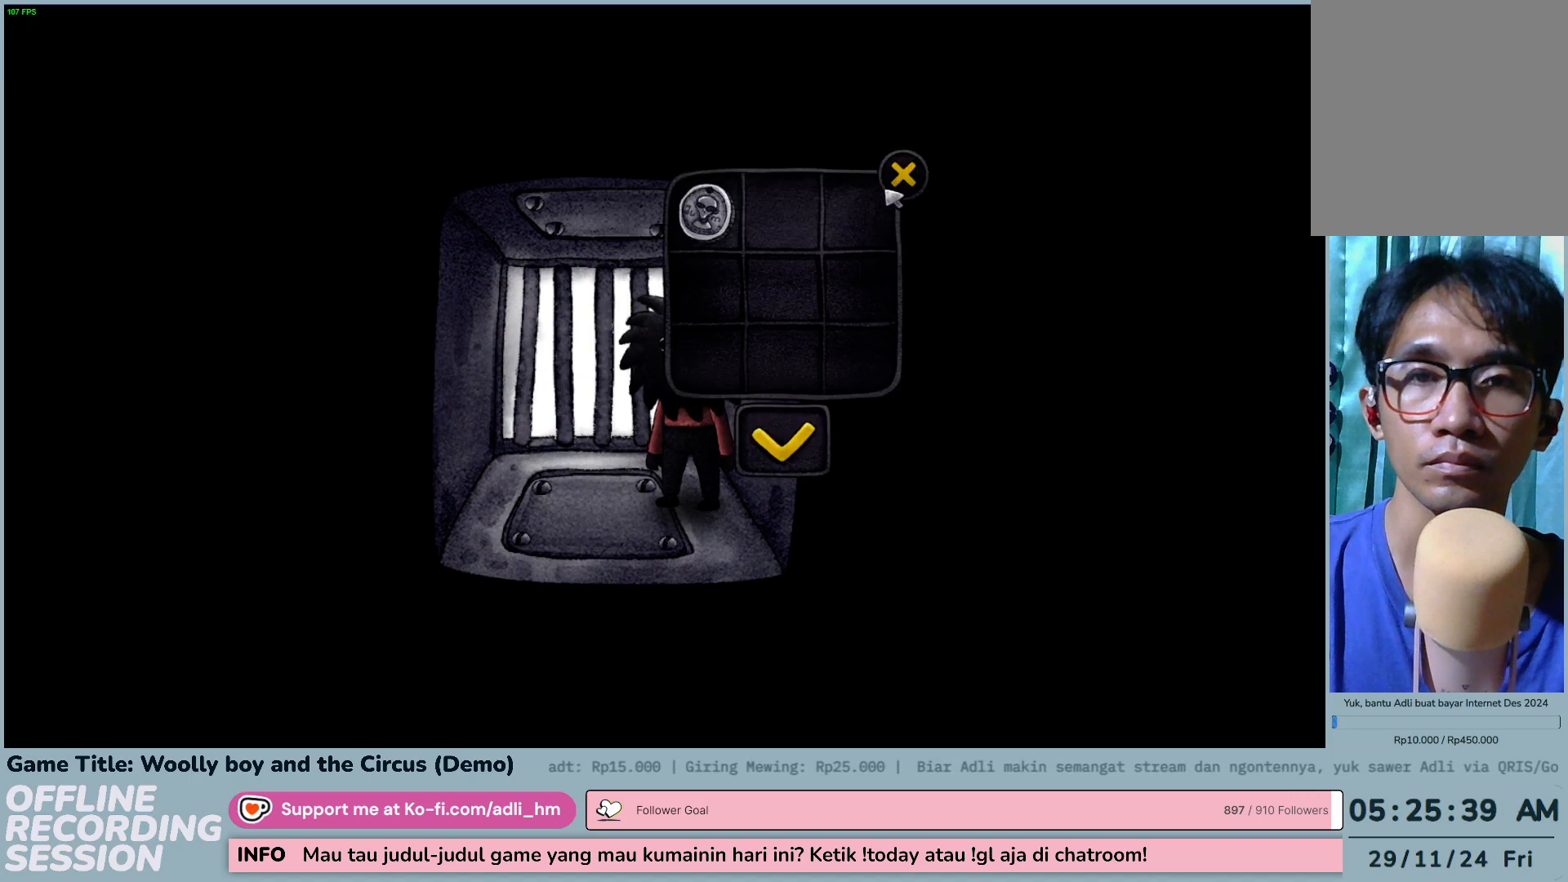
{"keys": [], "mouse": [], "events": [[133, "mouse_left", "down"], [417, "mouse_left", "up"]]}
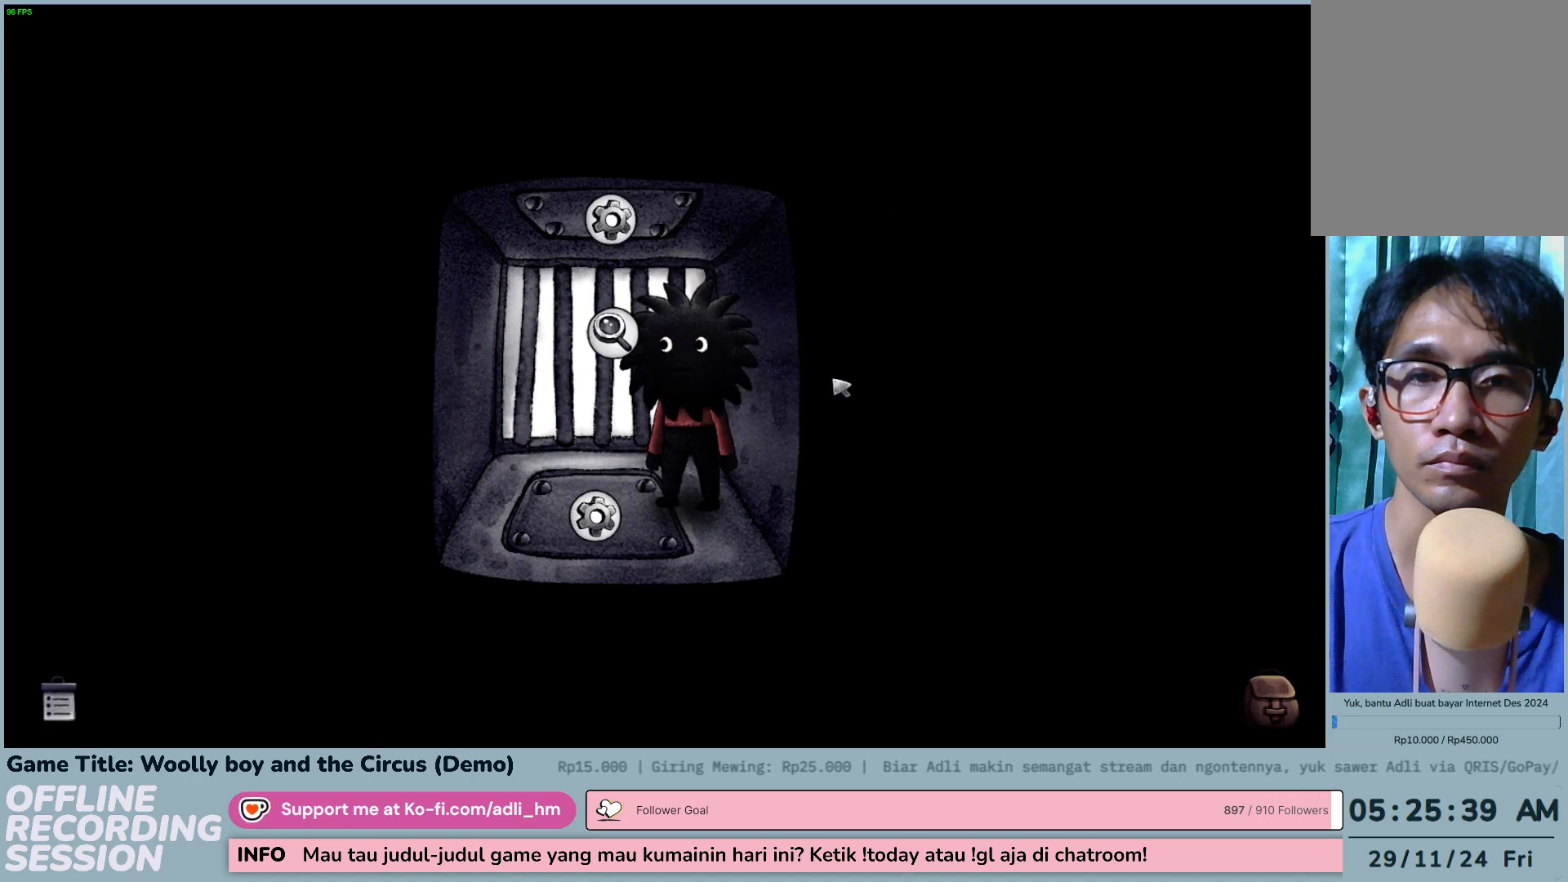
{"keys": [], "mouse": [], "events": [[100, "mouse_left", "down"], [417, "mouse_left", "up"]]}
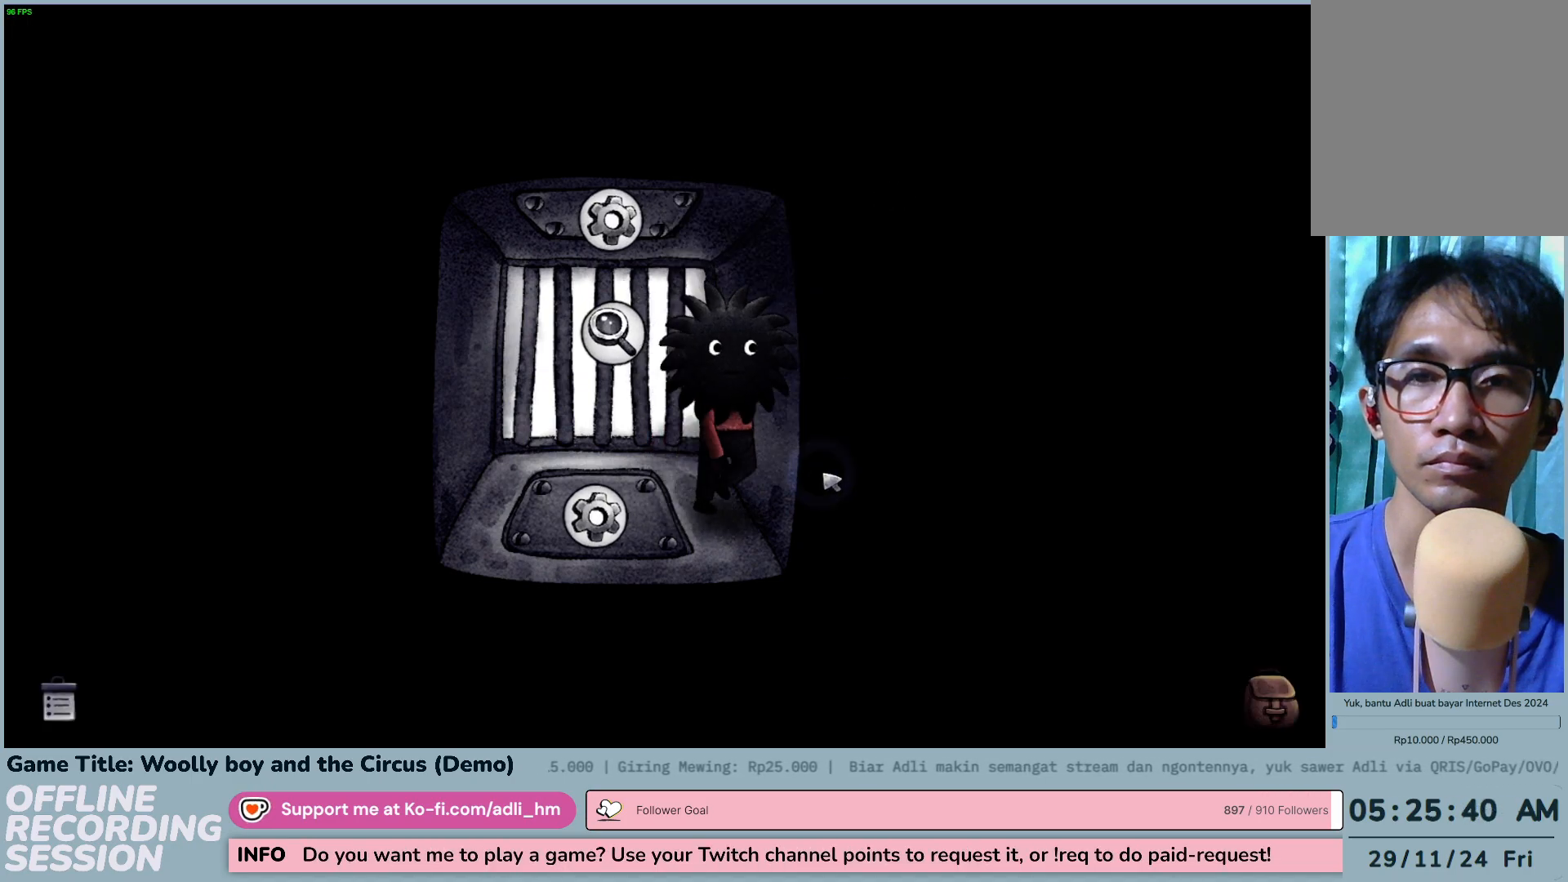
{"keys": [], "mouse": ["left"], "events": [[333, "mouse_left", "down"]]}
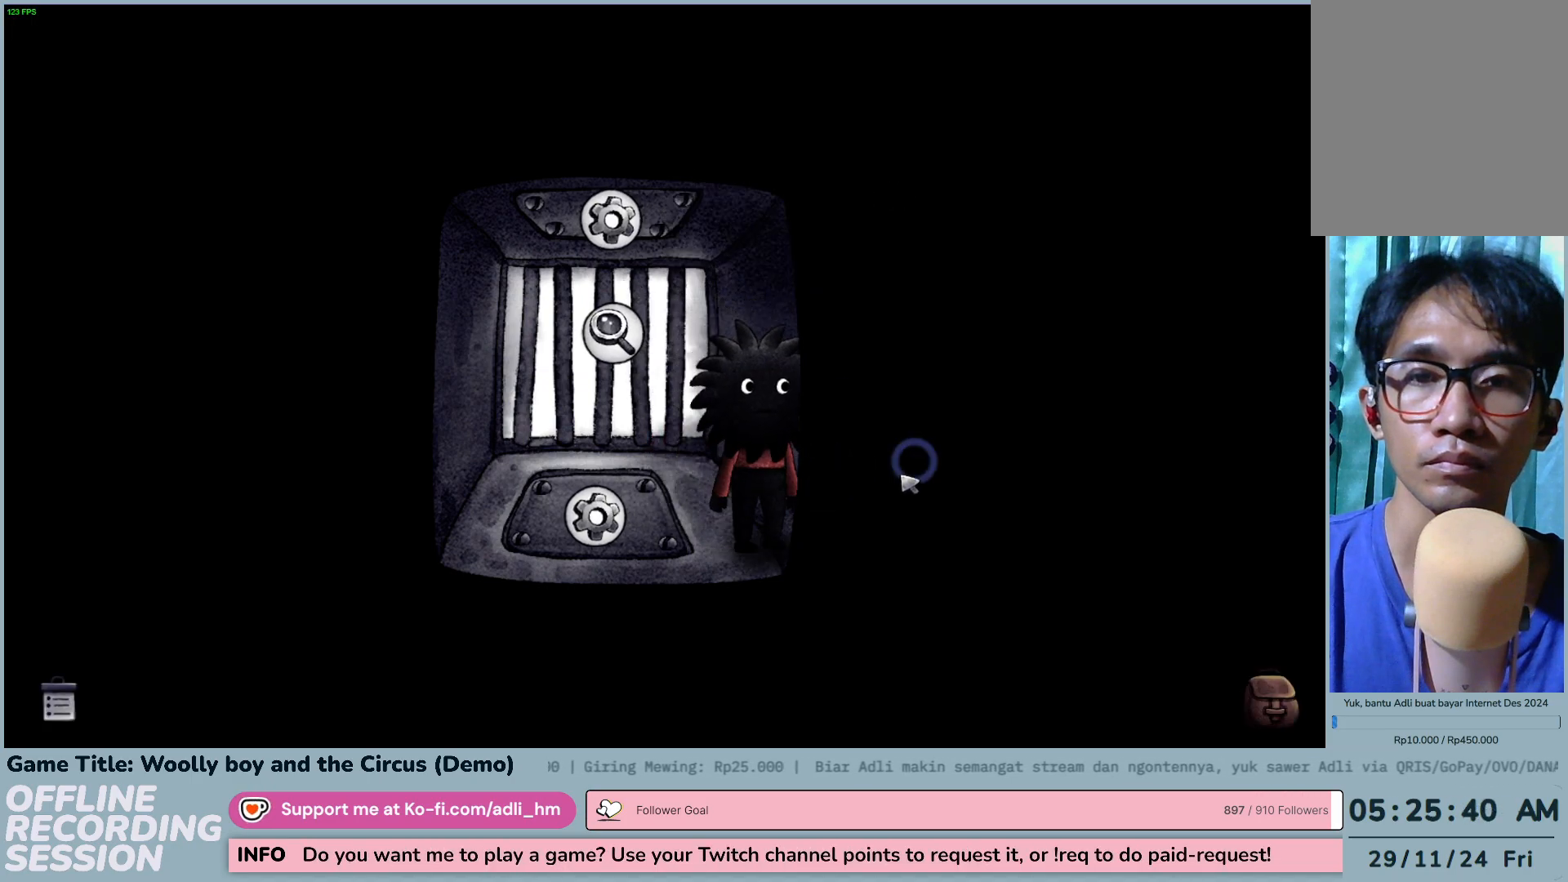
{"keys": [], "mouse": ["left"], "events": []}
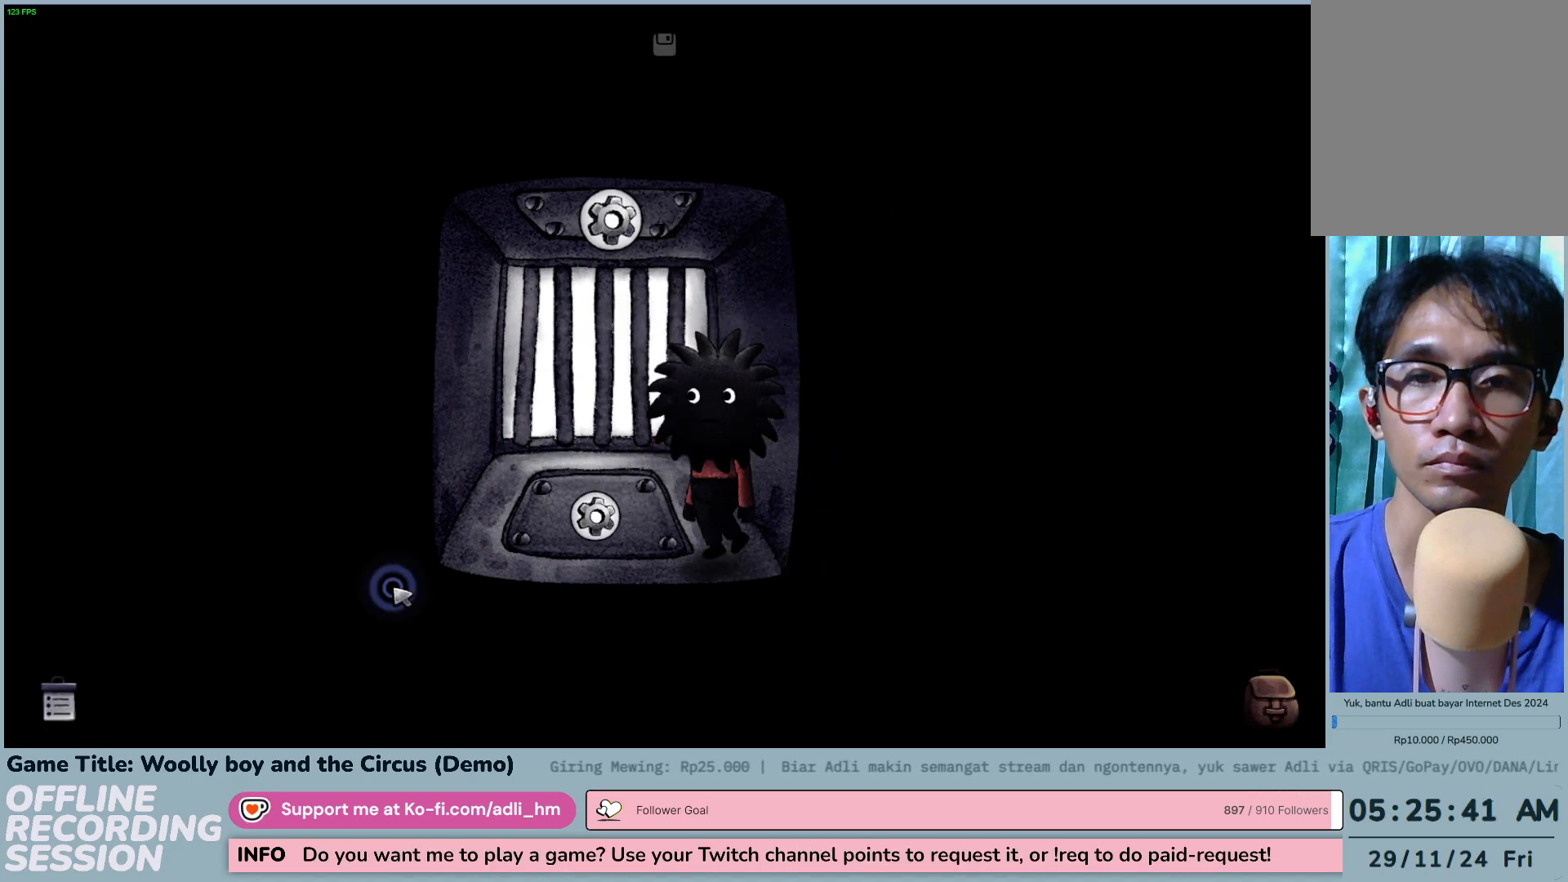
{"keys": [], "mouse": ["left"], "events": []}
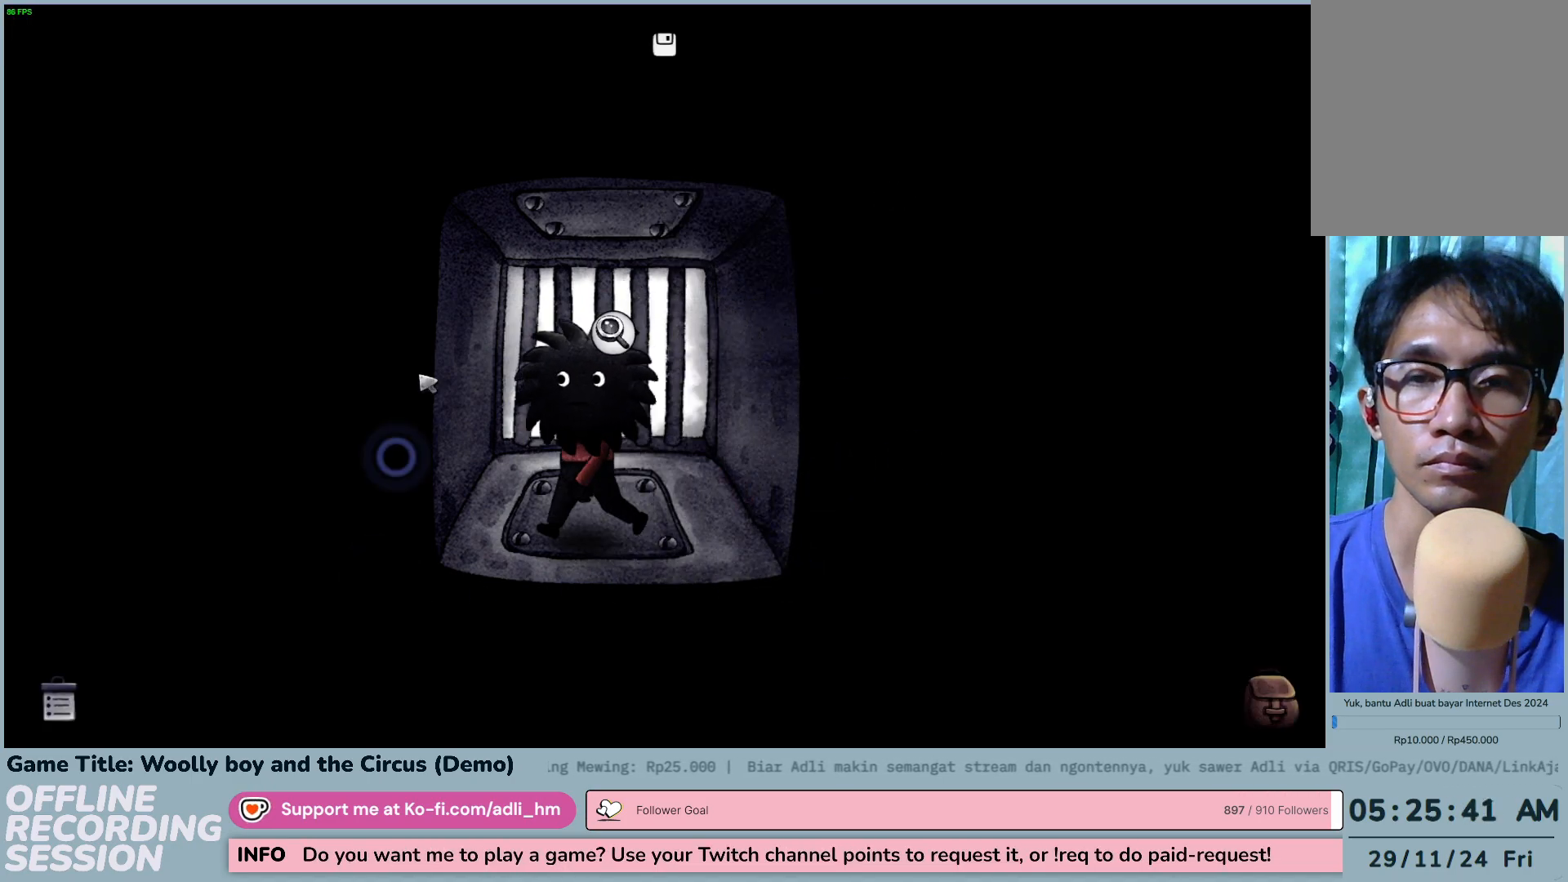
{"keys": [], "mouse": ["left"], "events": []}
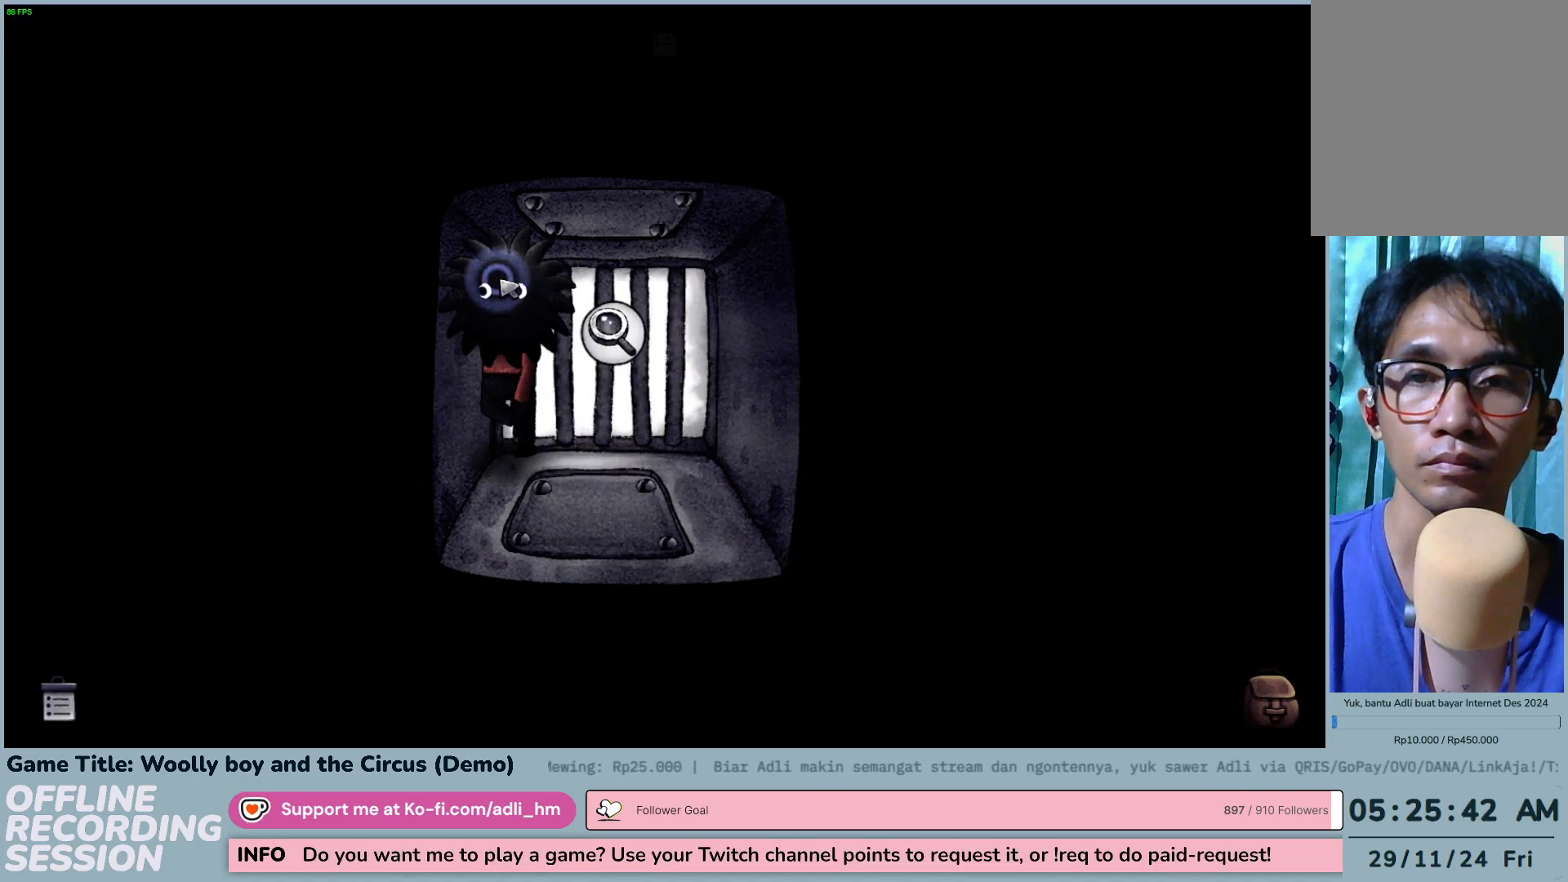
{"keys": [], "mouse": ["left"], "events": [[117, "mouse_left", "up"], [283, "mouse_left", "down"]]}
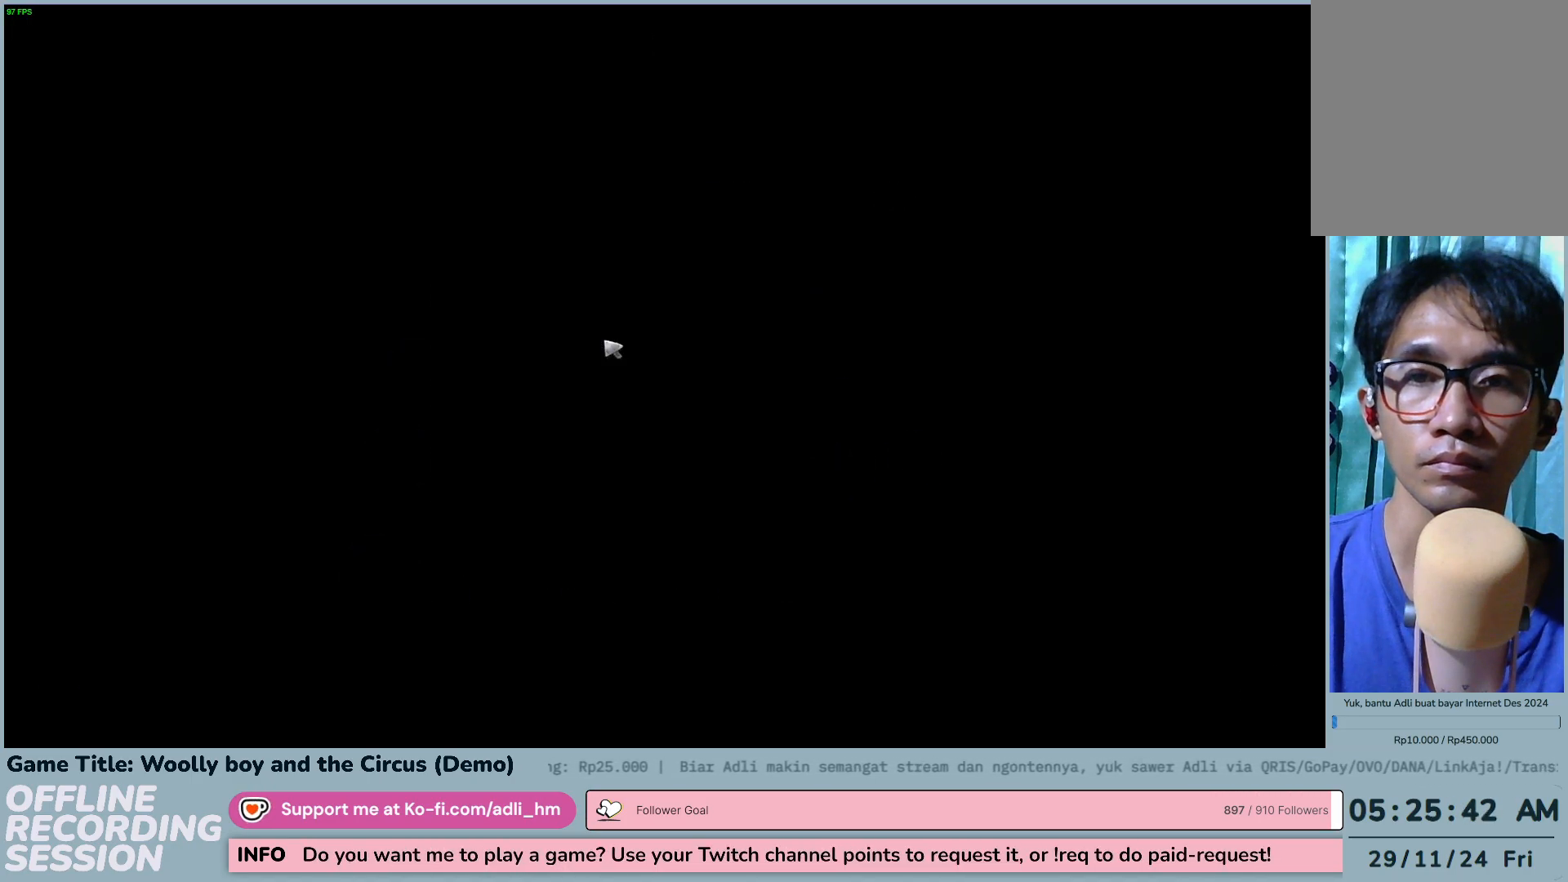
{"keys": [], "mouse": [], "events": [[50, "mouse_left", "up"]]}